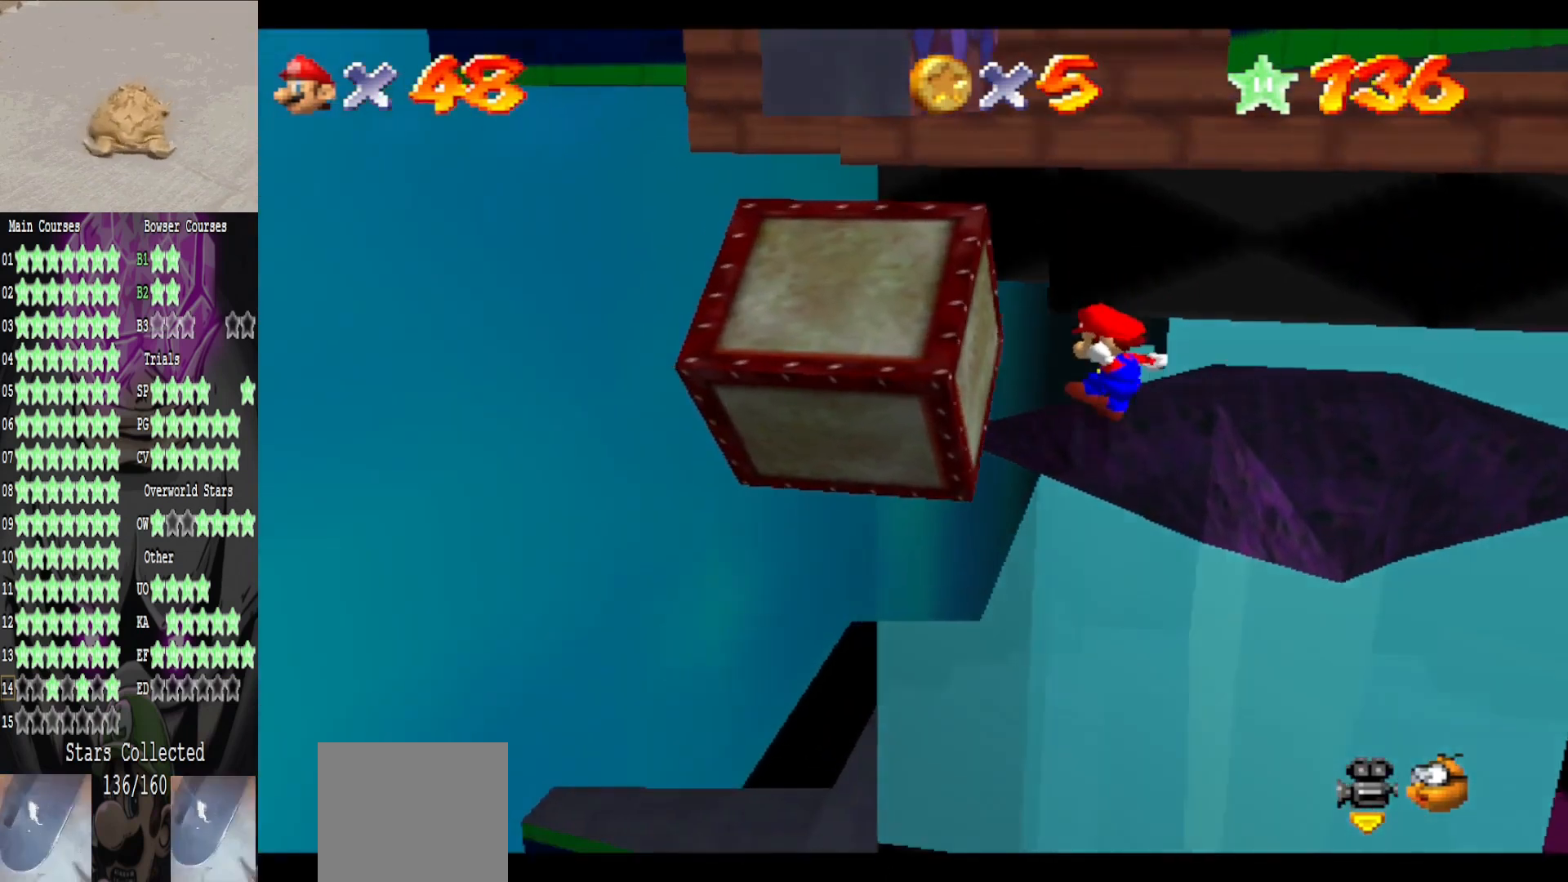
Gameplay with a controller (Xbox layout); each line is a JSON object with the inputs held at the frame after it. "events" lists button and stick changes between this image and that frame as [ms after this image, input, new state], when the widget could be followed in between.
{"buttons": ["A"], "left_stick": "up", "right_stick": "center", "events": [[160, "A", "down"], [440, "left_stick", "up"]]}
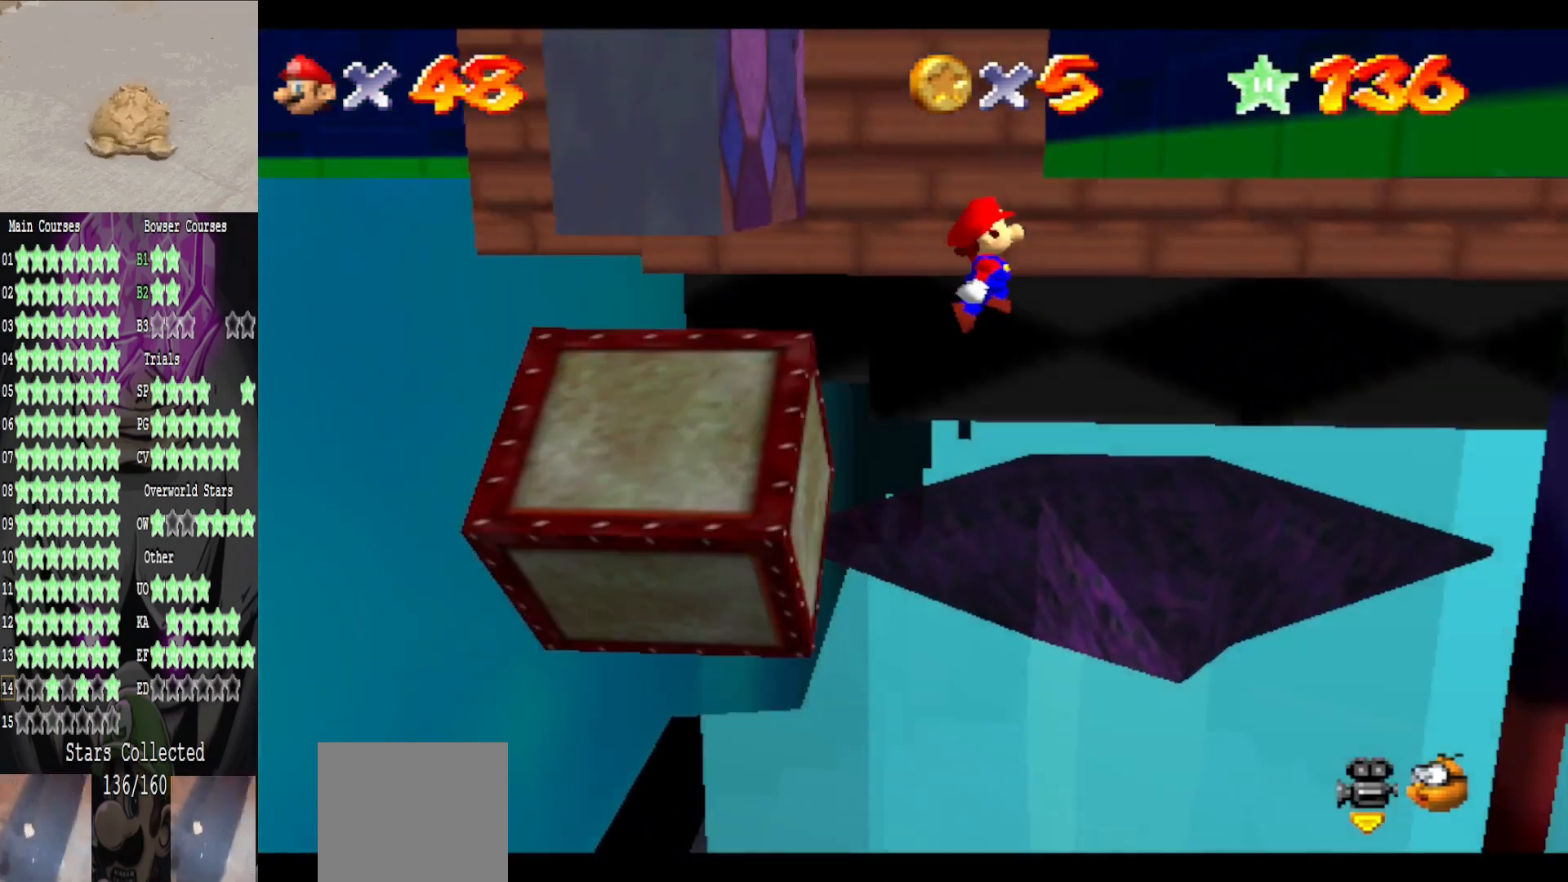
{"buttons": ["A"], "left_stick": "up-left", "right_stick": "center", "events": [[40, "left_stick", "up-right"], [200, "A", "up"], [400, "A", "down"], [440, "left_stick", "up-left"]]}
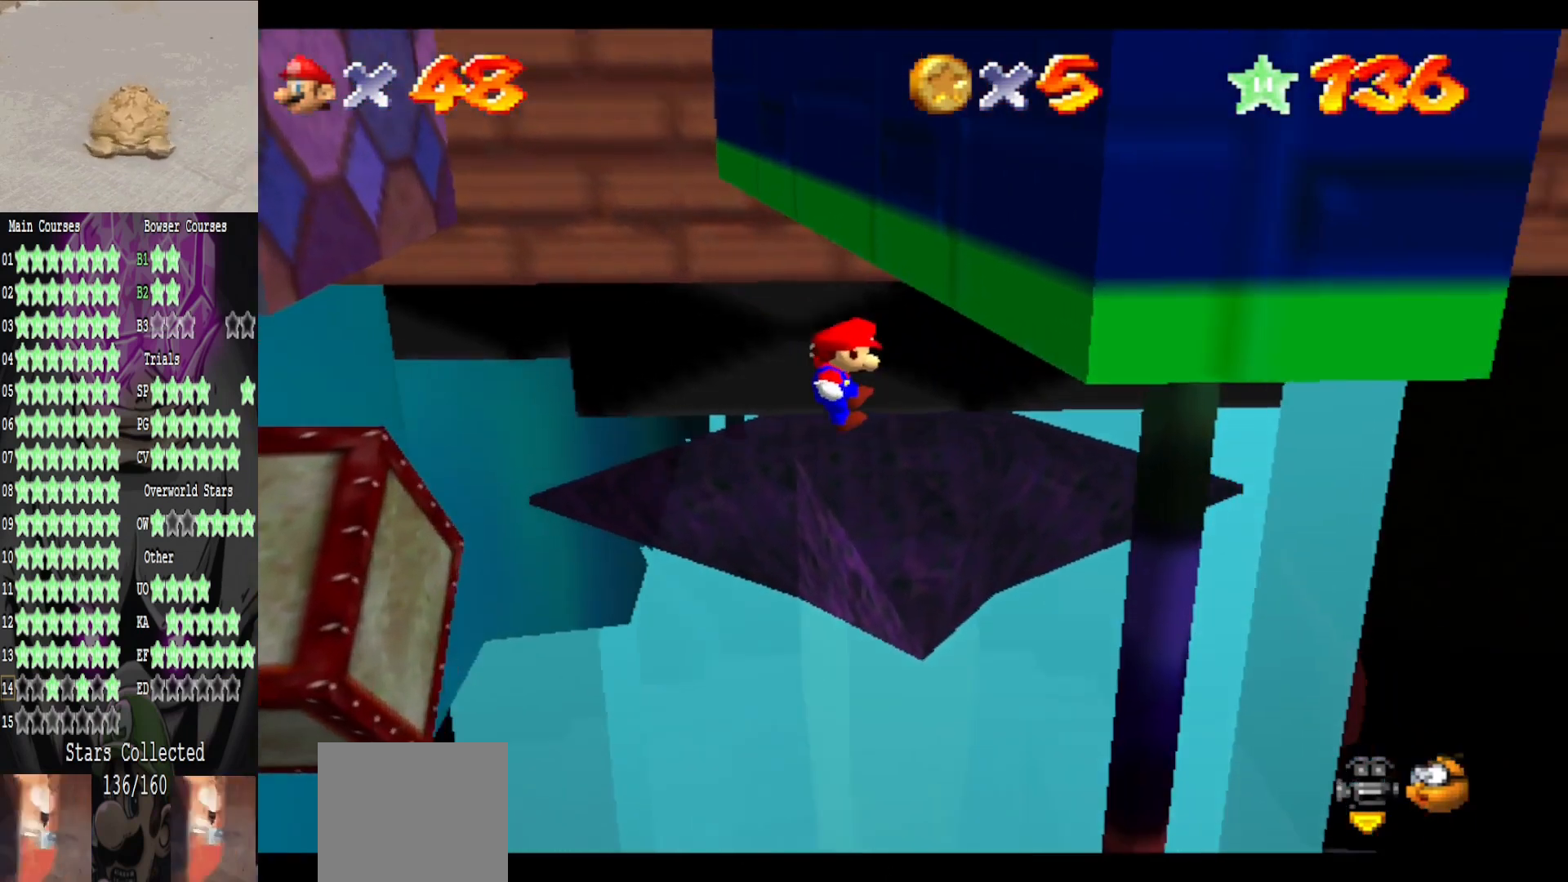
{"buttons": [], "left_stick": "down-left", "right_stick": "center", "events": [[240, "left_stick", "up-right"], [280, "A", "up"], [360, "left_stick", "down-right"], [480, "left_stick", "down-left"]]}
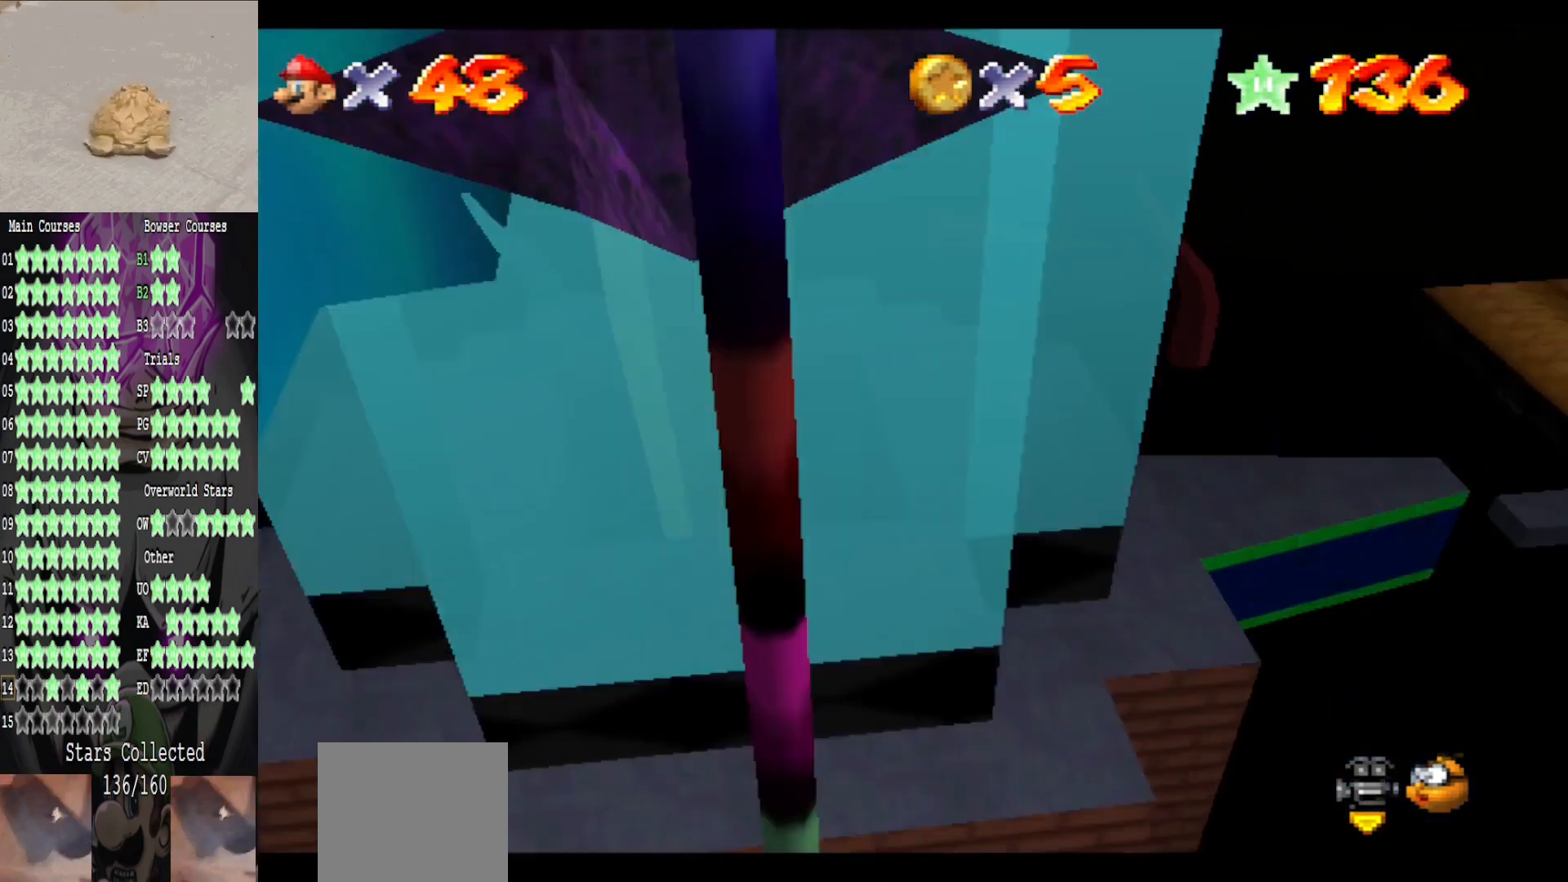
{"buttons": [], "left_stick": "up-left", "right_stick": "center", "events": [[40, "left_stick", "left"], [280, "left_stick", "up-left"]]}
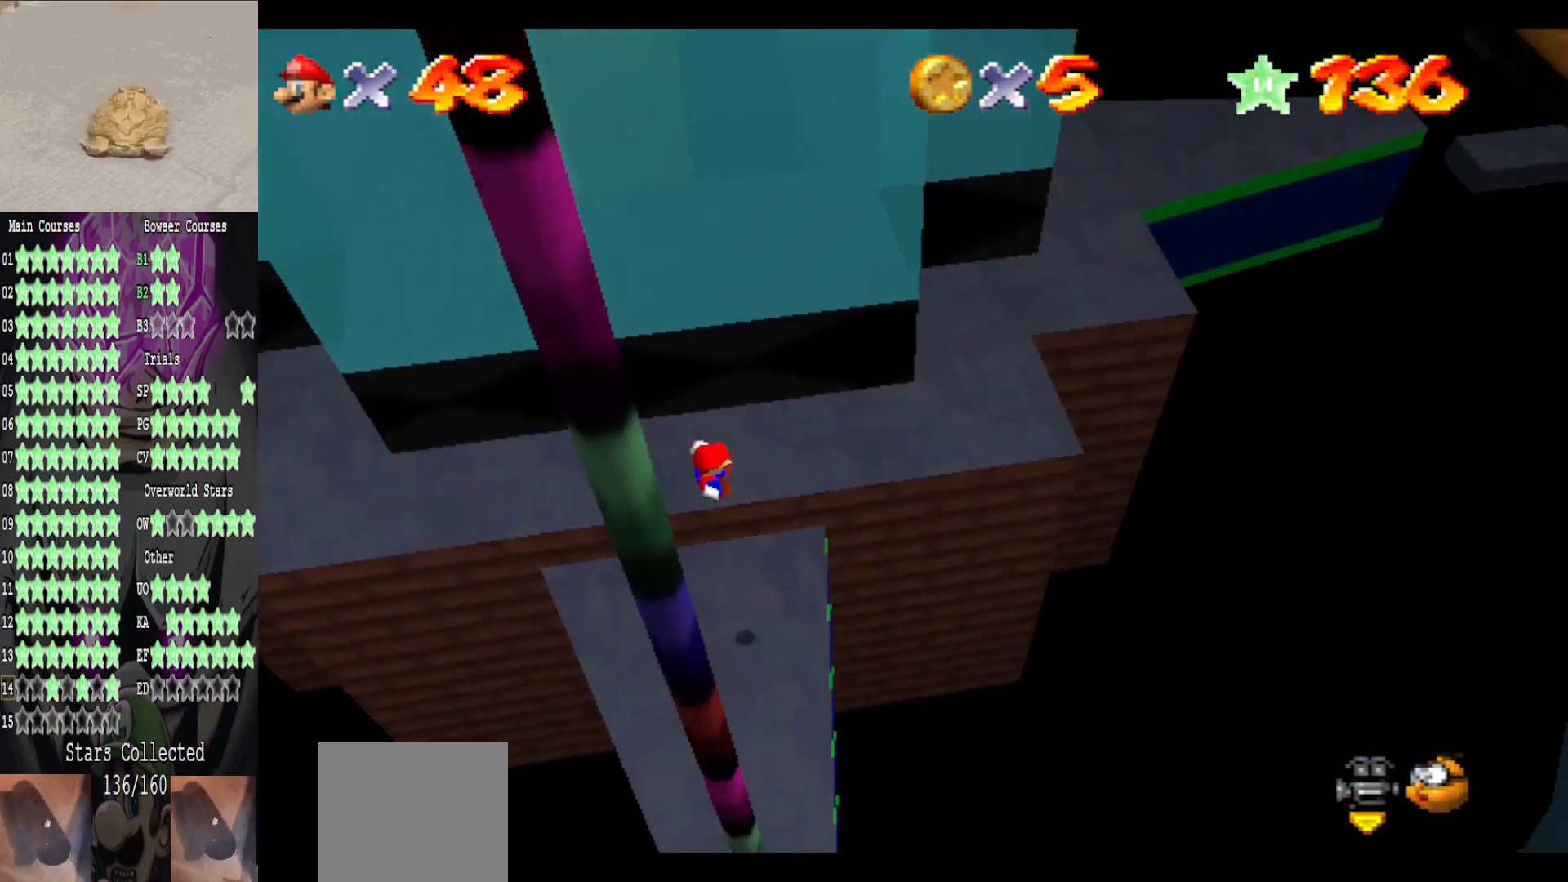
{"buttons": [], "left_stick": "up-left", "right_stick": "center", "events": [[280, "B", "down"], [360, "B", "up"]]}
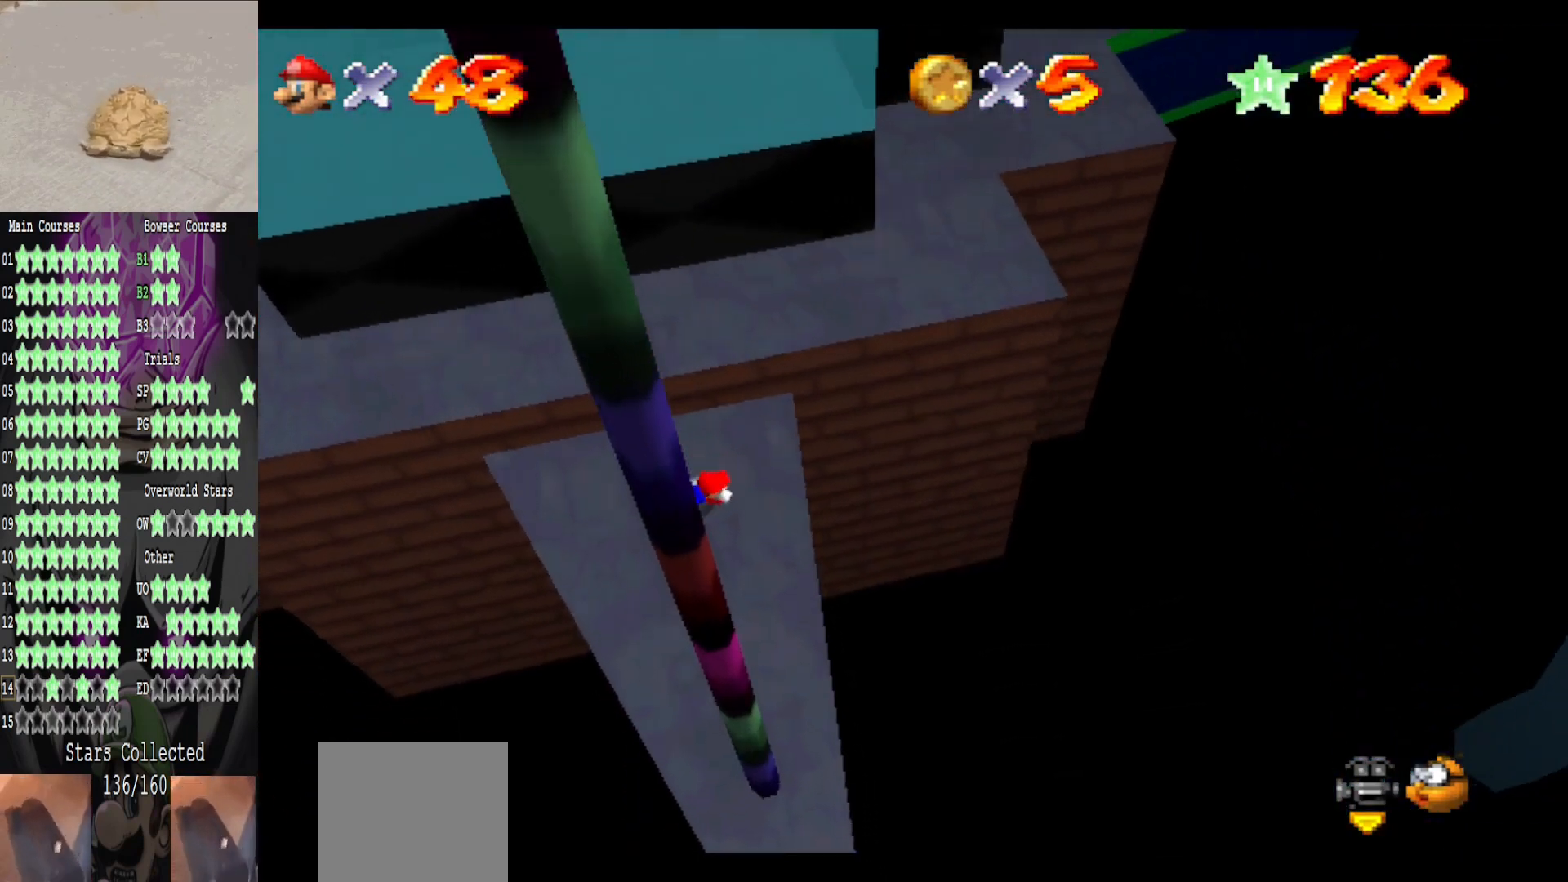
{"buttons": [], "left_stick": "down", "right_stick": "center", "events": [[40, "A", "down"], [40, "left_stick", "center"], [160, "left_stick", "down"], [200, "A", "up"], [320, "left_stick", "center"], [320, "right_stick", "right"], [440, "right_stick", "center"], [480, "left_stick", "down"]]}
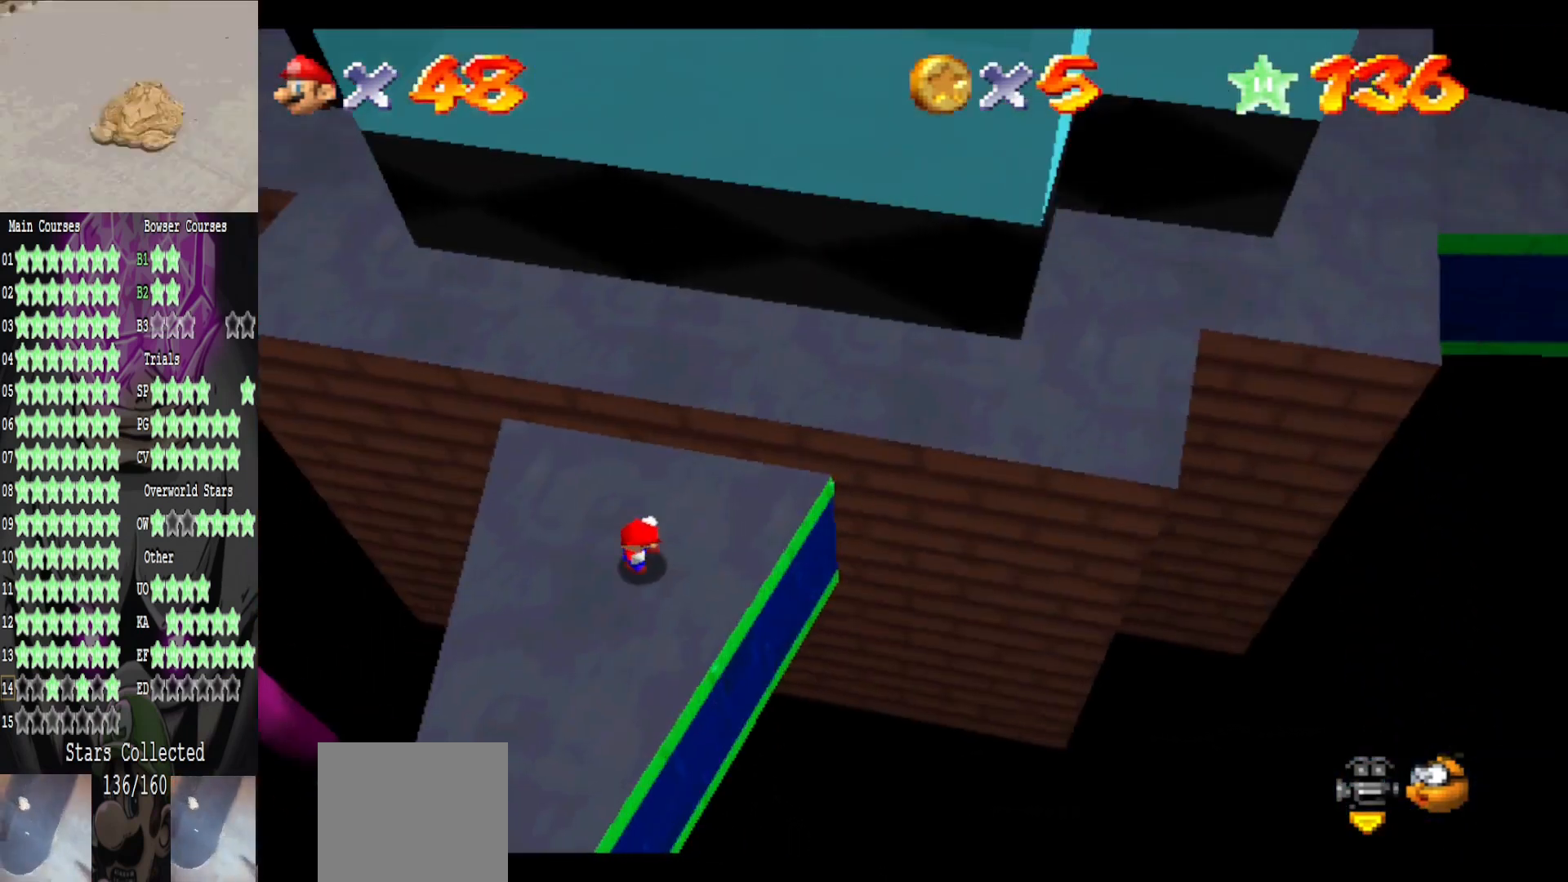
{"buttons": [], "left_stick": "center", "right_stick": "center", "events": [[40, "right_stick", "right"], [80, "left_stick", "center"], [160, "right_stick", "center"], [280, "right_stick", "right"], [440, "right_stick", "center"]]}
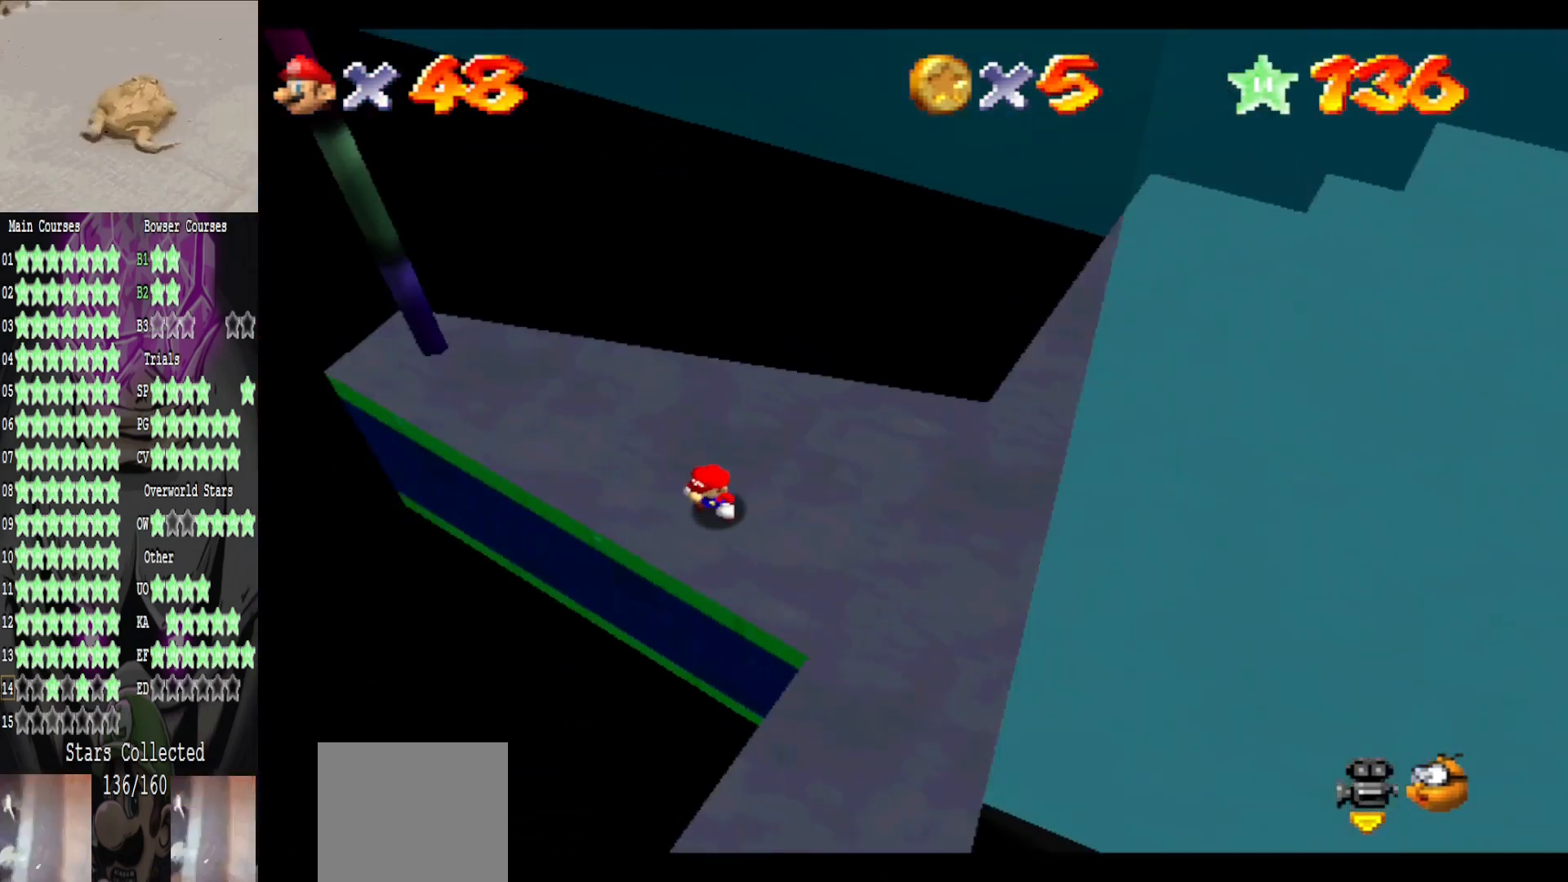
{"buttons": ["B"], "left_stick": "up-left", "right_stick": "center", "events": [[240, "left_stick", "up-left"], [400, "A", "down"], [480, "A", "up"], [480, "B", "down"]]}
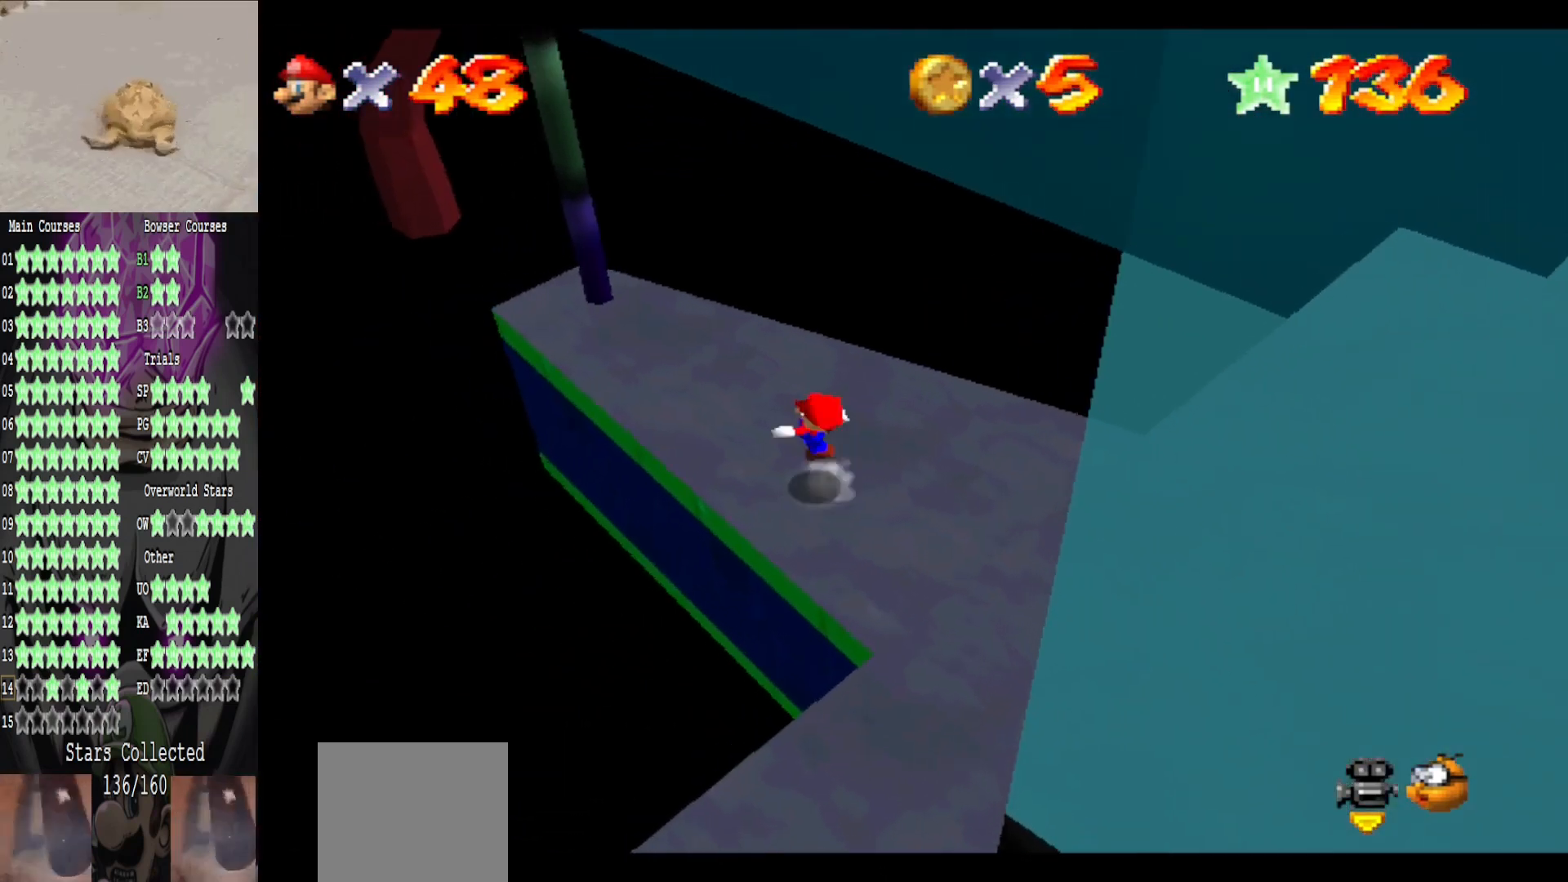
{"buttons": ["A"], "left_stick": "up-left", "right_stick": "center", "events": [[80, "B", "up"], [480, "A", "down"]]}
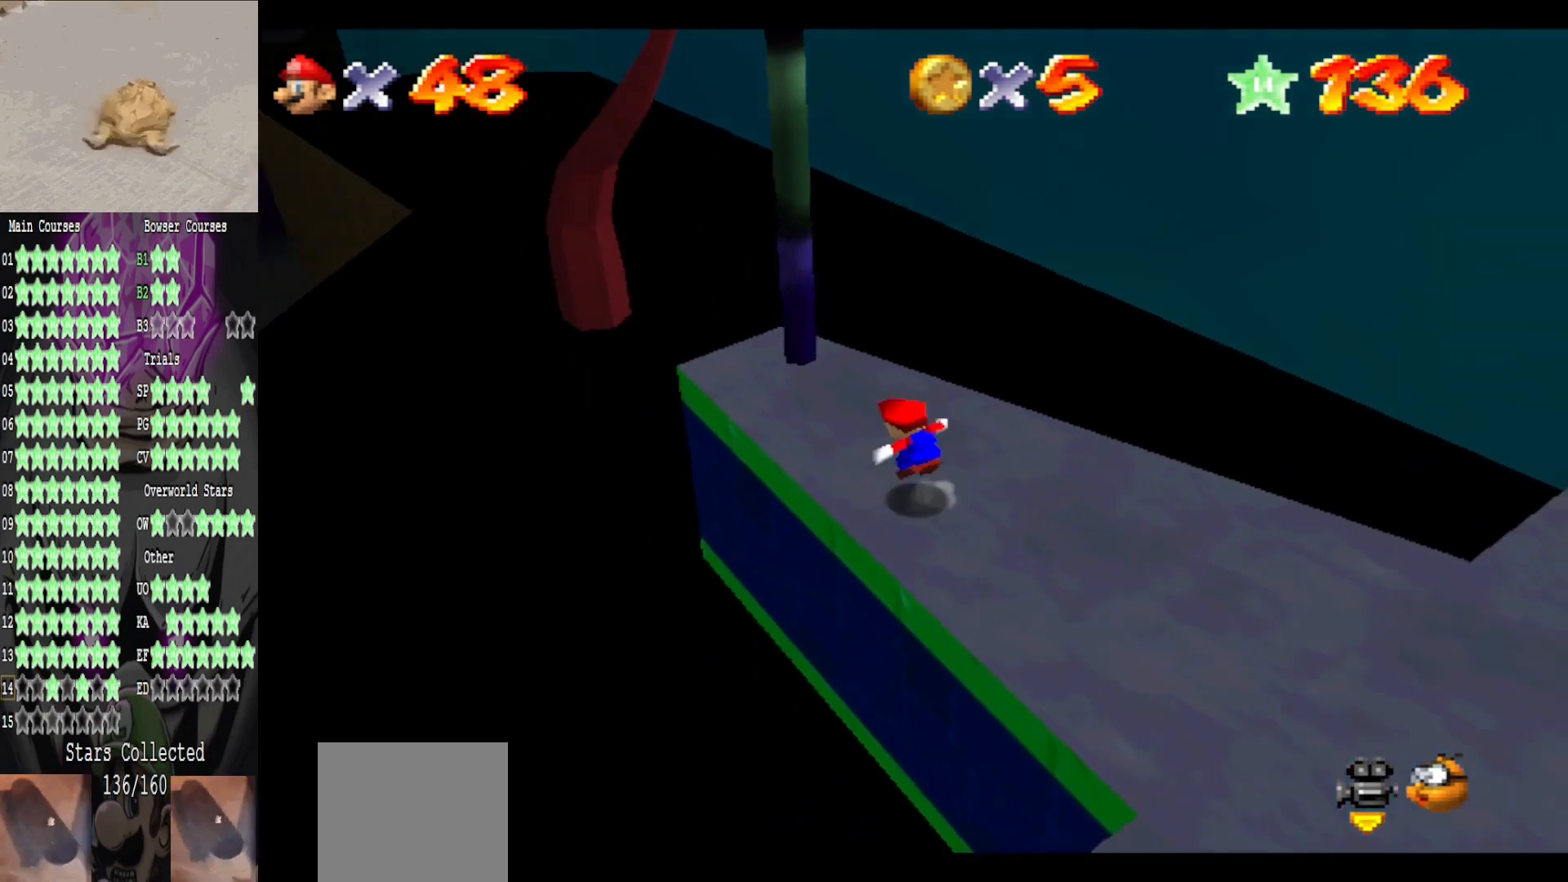
{"buttons": [], "left_stick": "up", "right_stick": "center", "events": [[120, "left_stick", "center"], [240, "left_stick", "up-left"], [440, "A", "up"], [480, "left_stick", "up"]]}
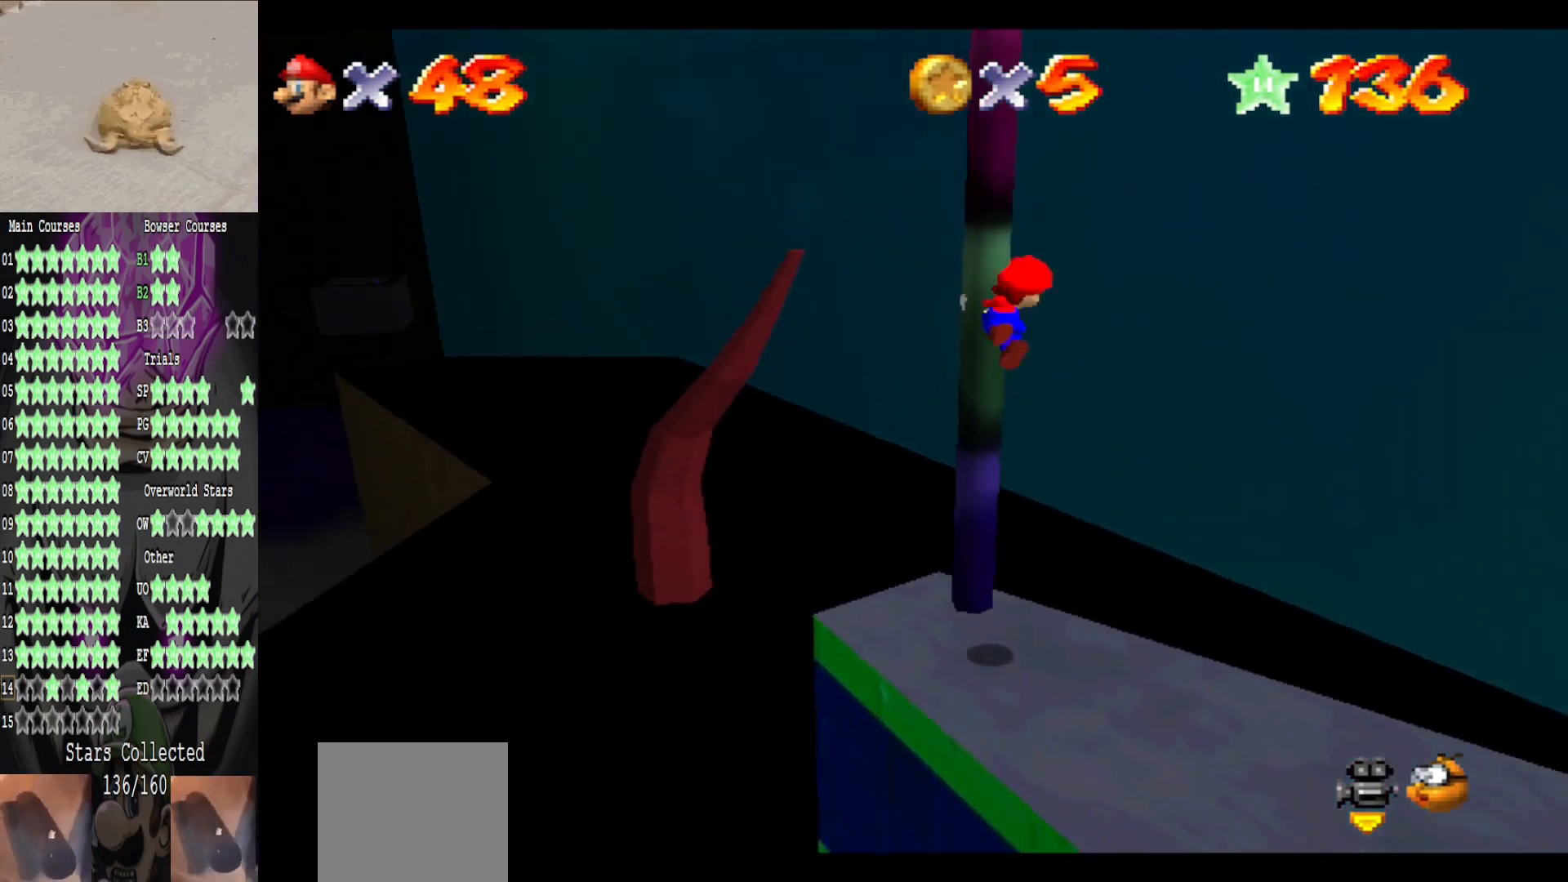
{"buttons": [], "left_stick": "up", "right_stick": "left", "events": [[280, "right_stick", "left"], [400, "right_stick", "center"], [480, "right_stick", "left"]]}
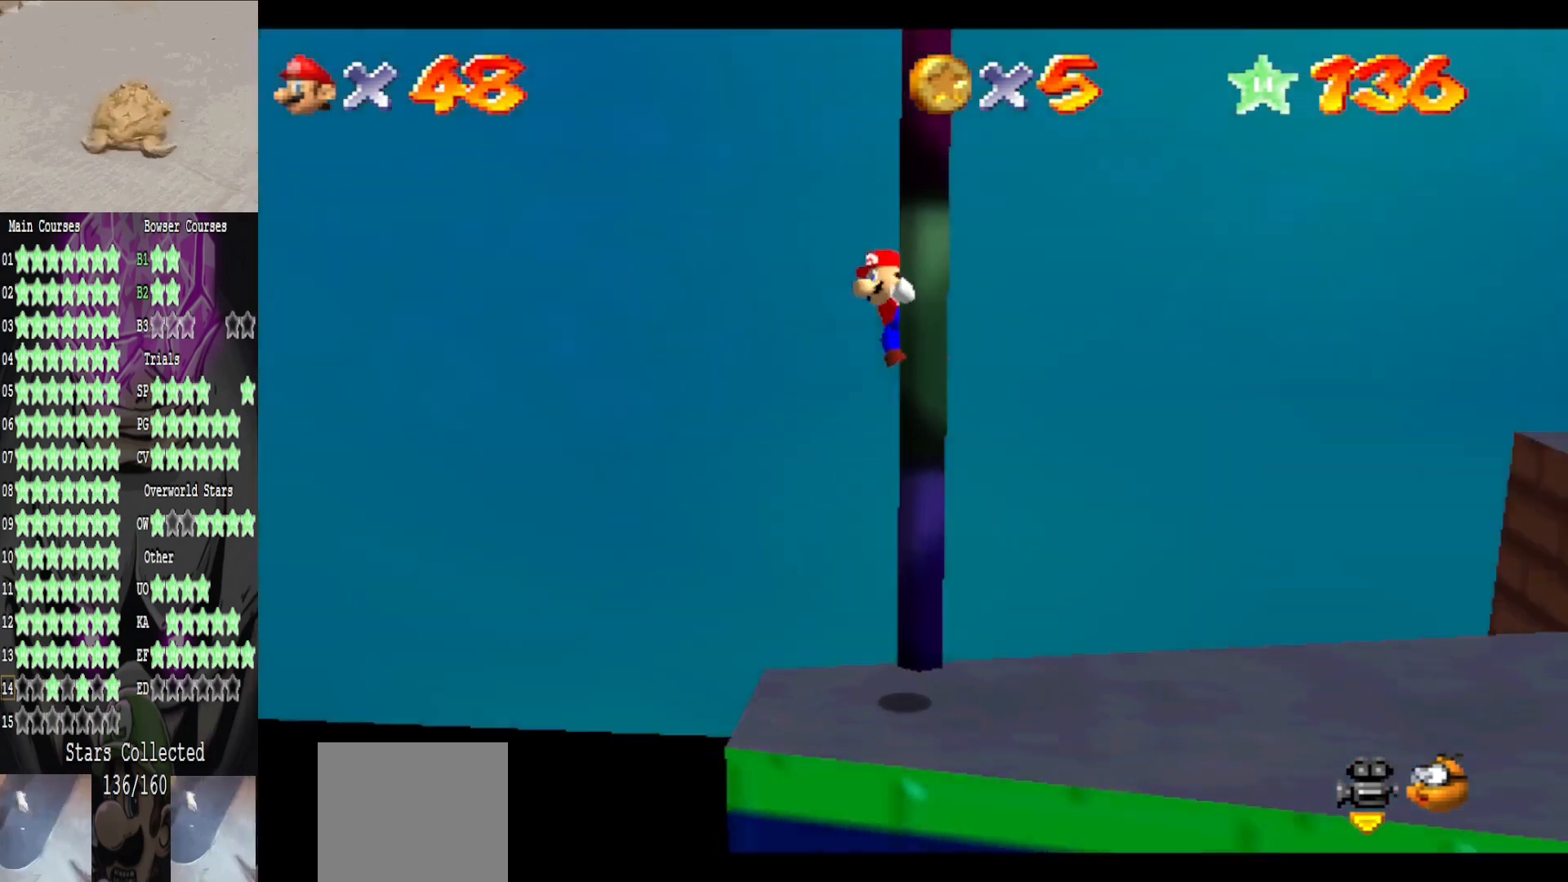
{"buttons": [], "left_stick": "up", "right_stick": "center", "events": [[400, "right_stick", "center"]]}
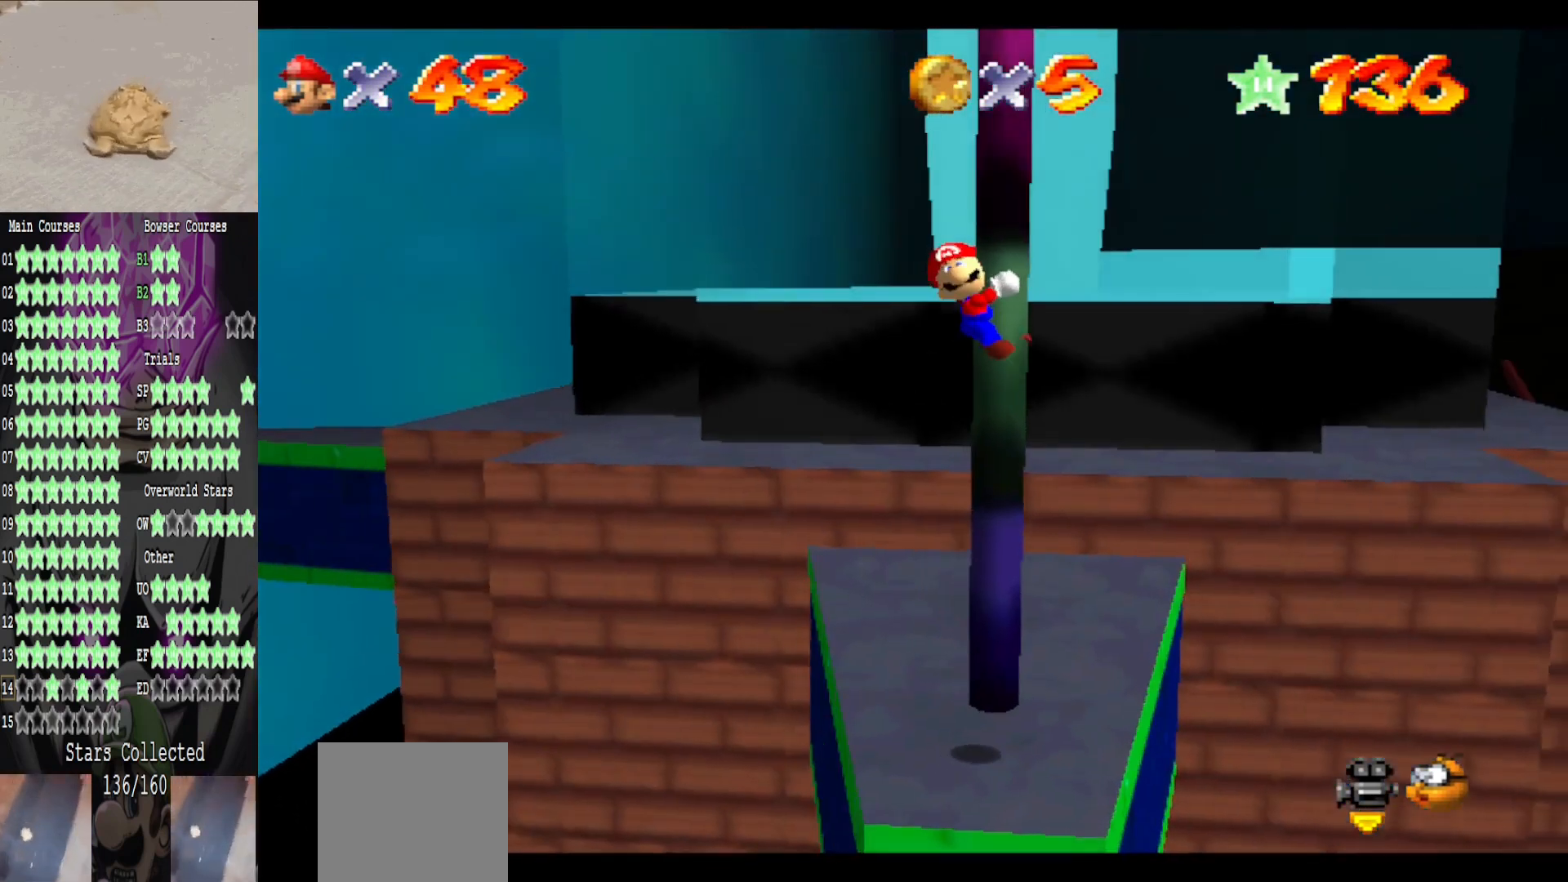
{"buttons": [], "left_stick": "up", "right_stick": "center", "events": []}
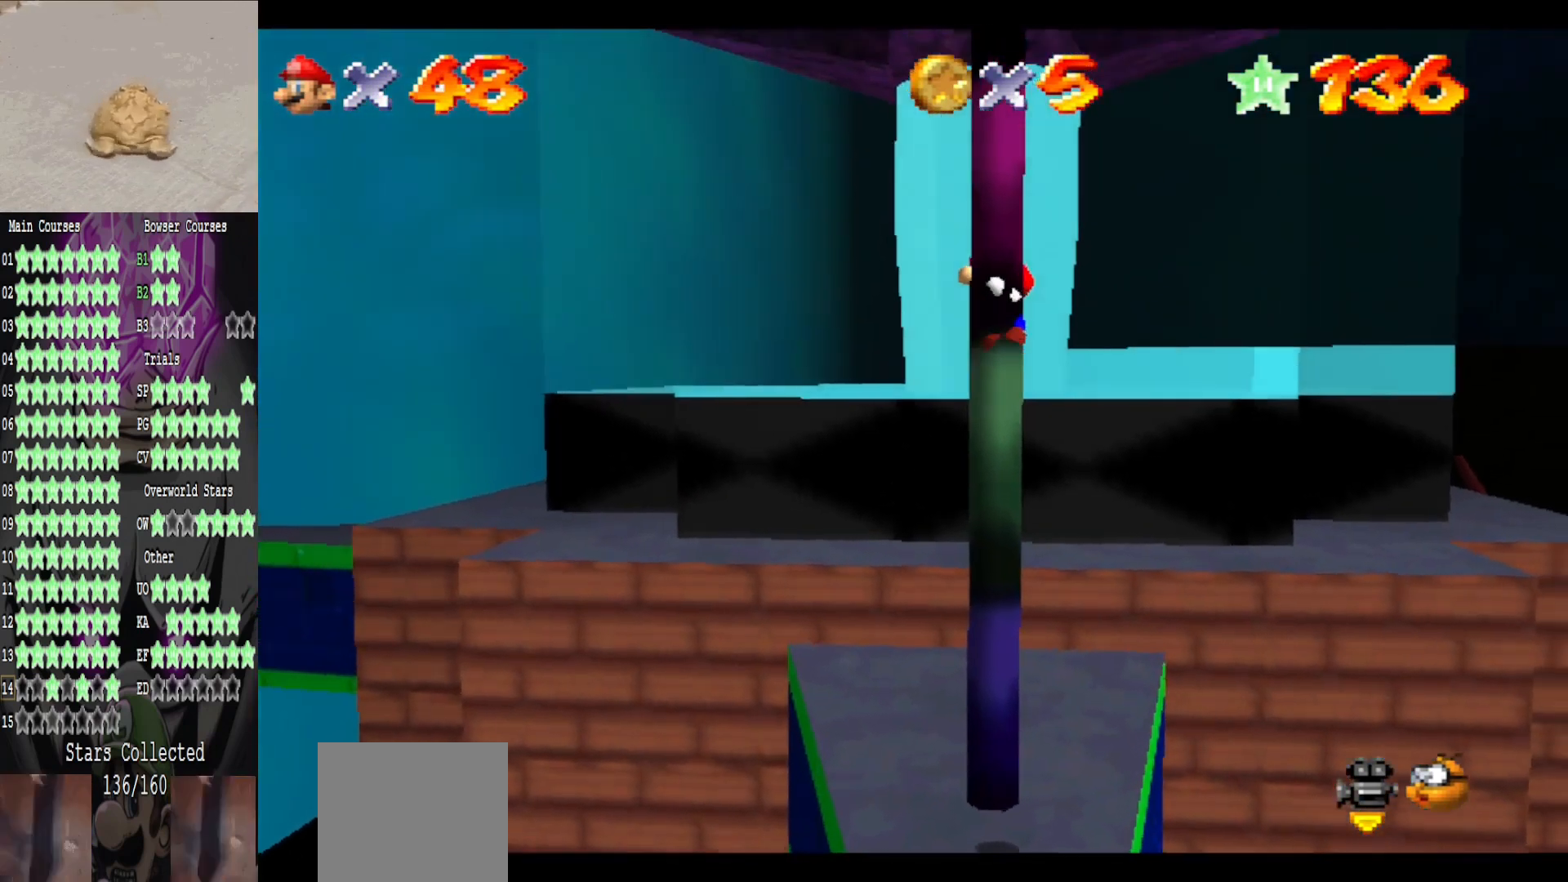
{"buttons": [], "left_stick": "up", "right_stick": "center", "events": []}
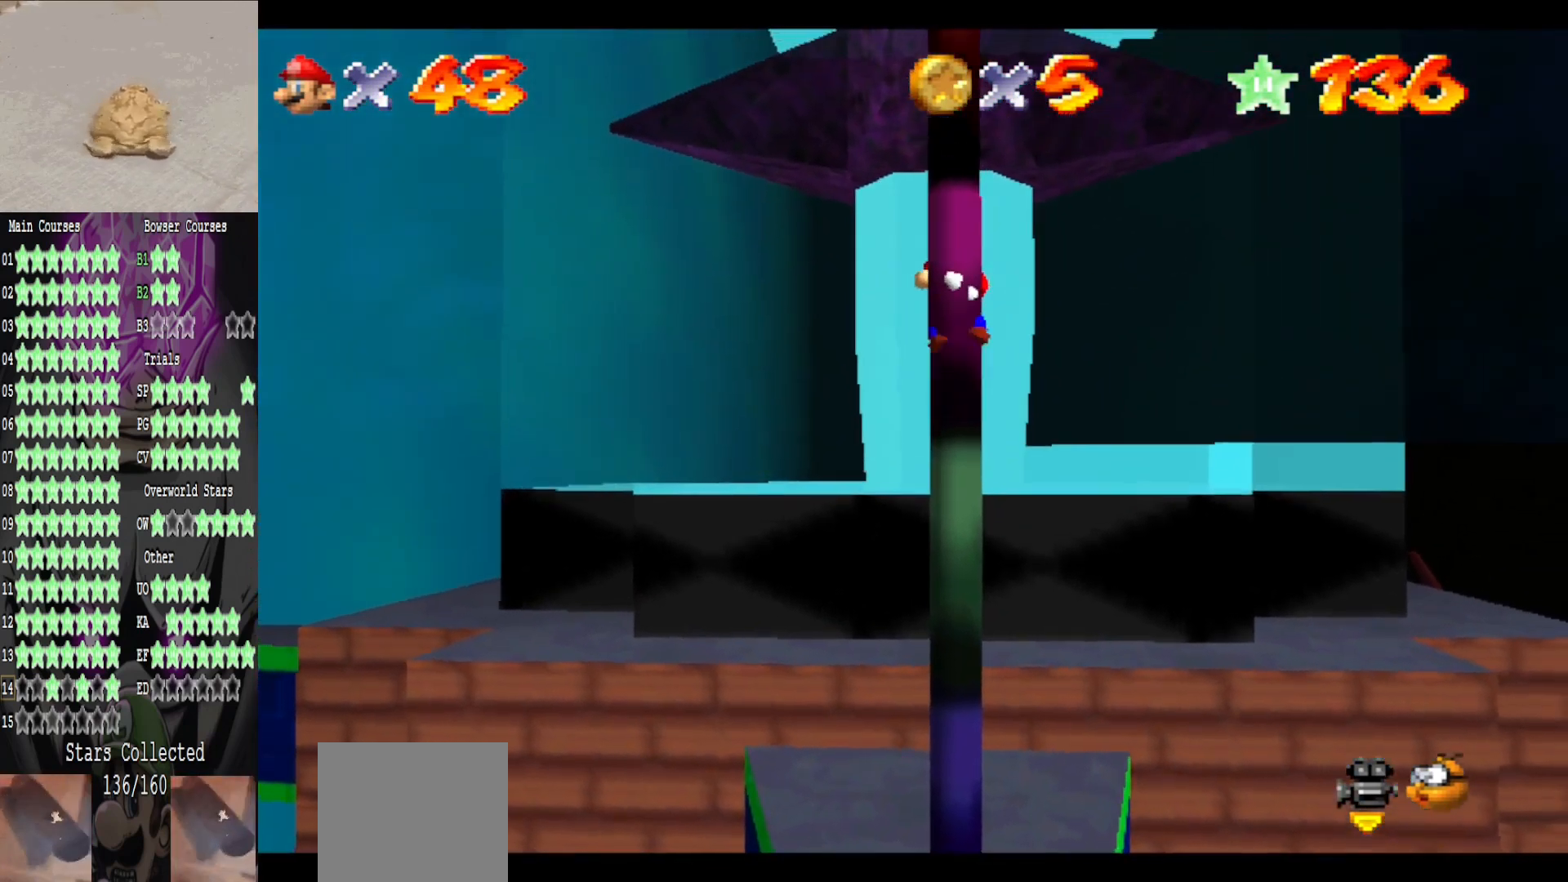
{"buttons": [], "left_stick": "up", "right_stick": "center", "events": []}
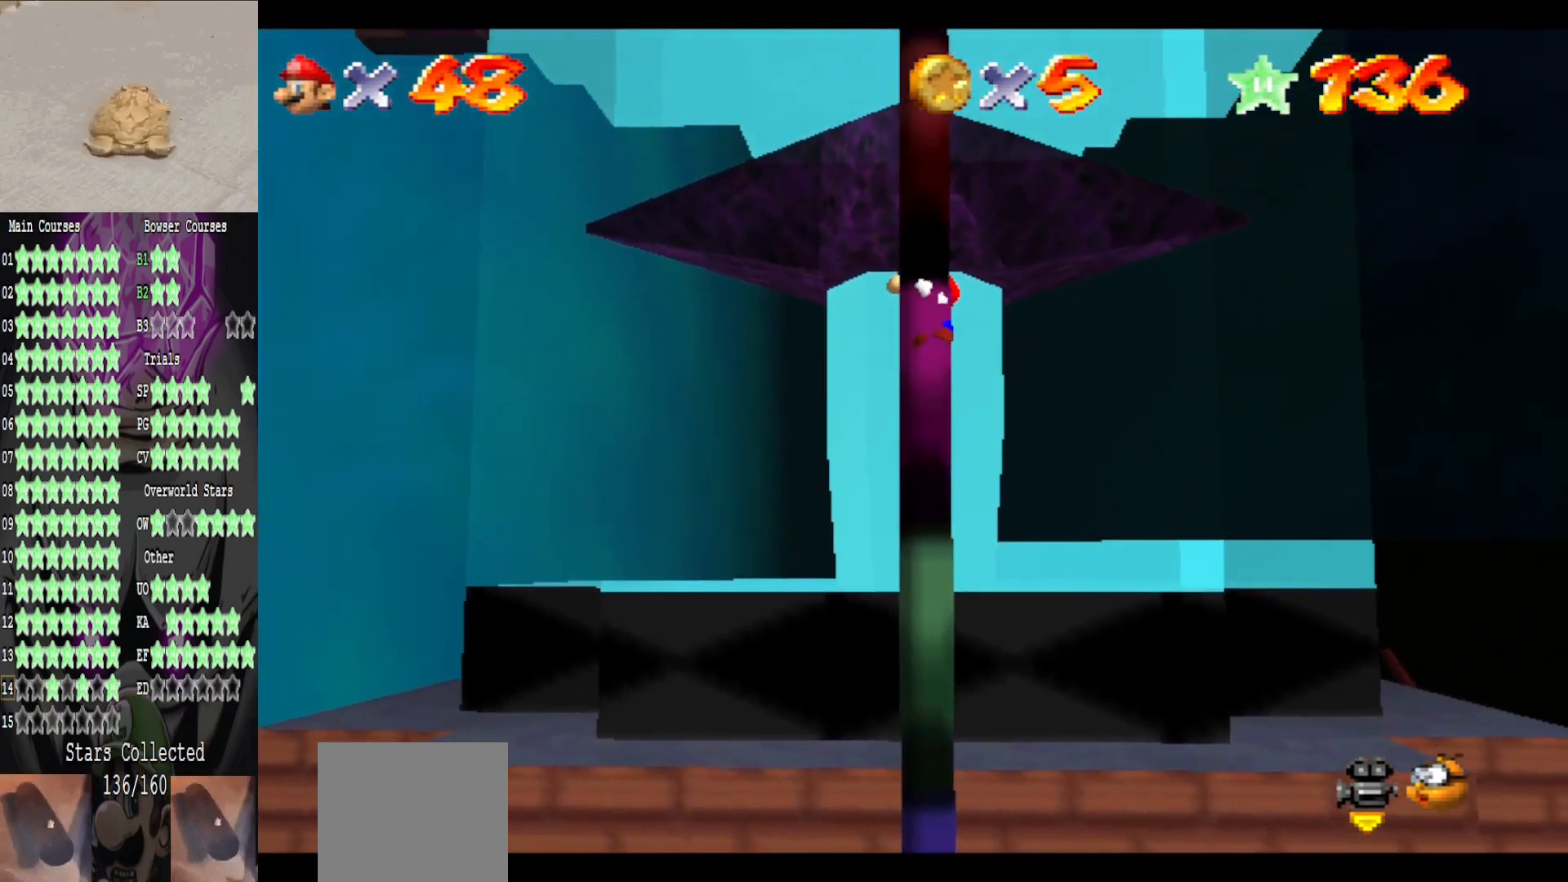
{"buttons": [], "left_stick": "up", "right_stick": "center", "events": []}
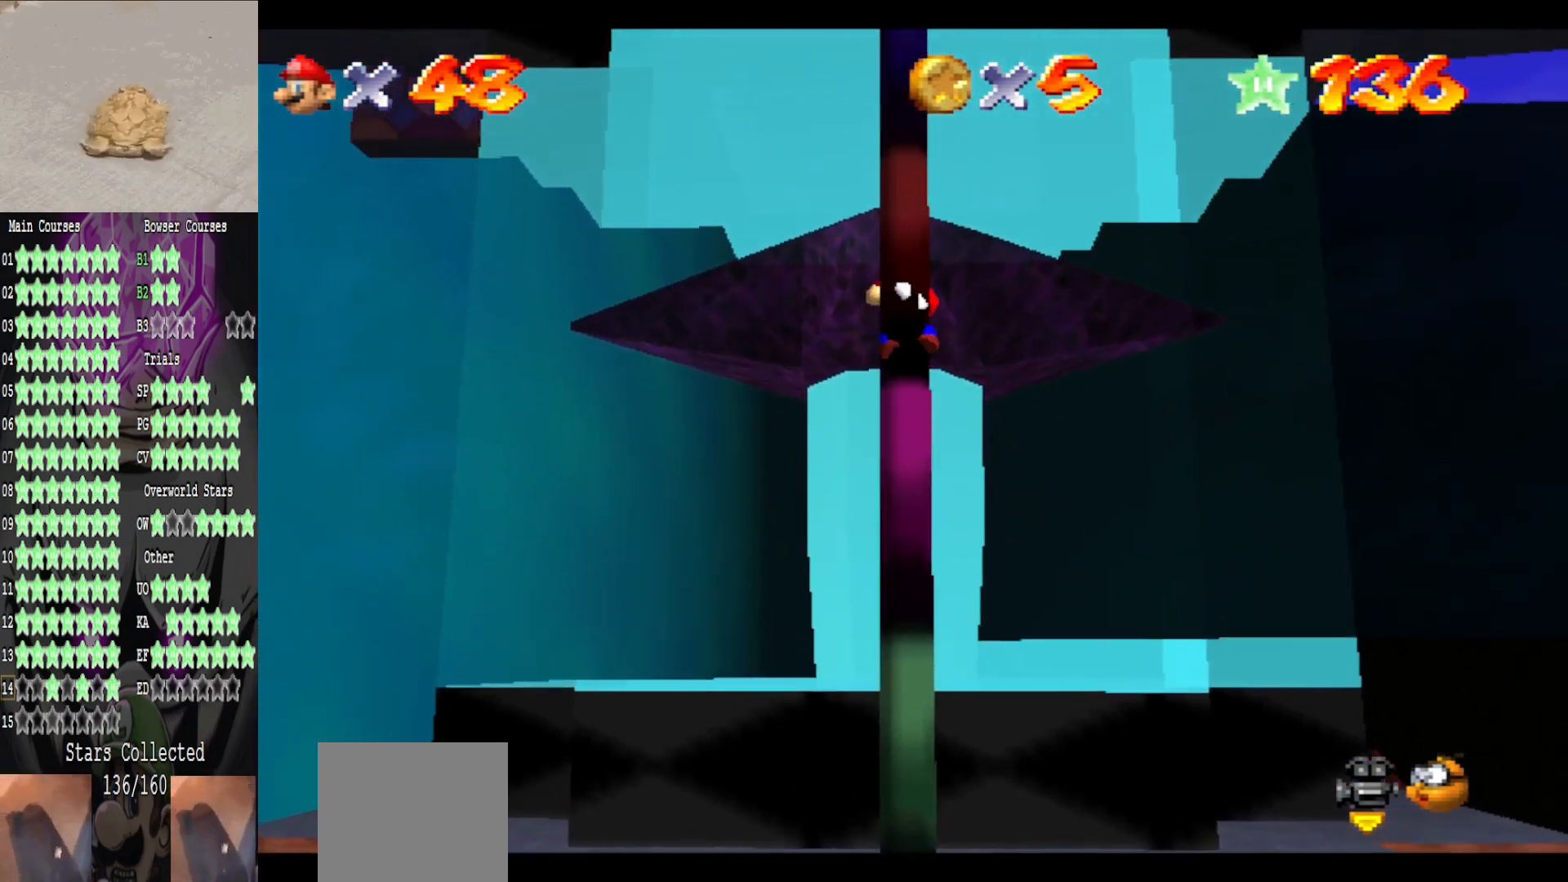
{"buttons": [], "left_stick": "up", "right_stick": "center", "events": []}
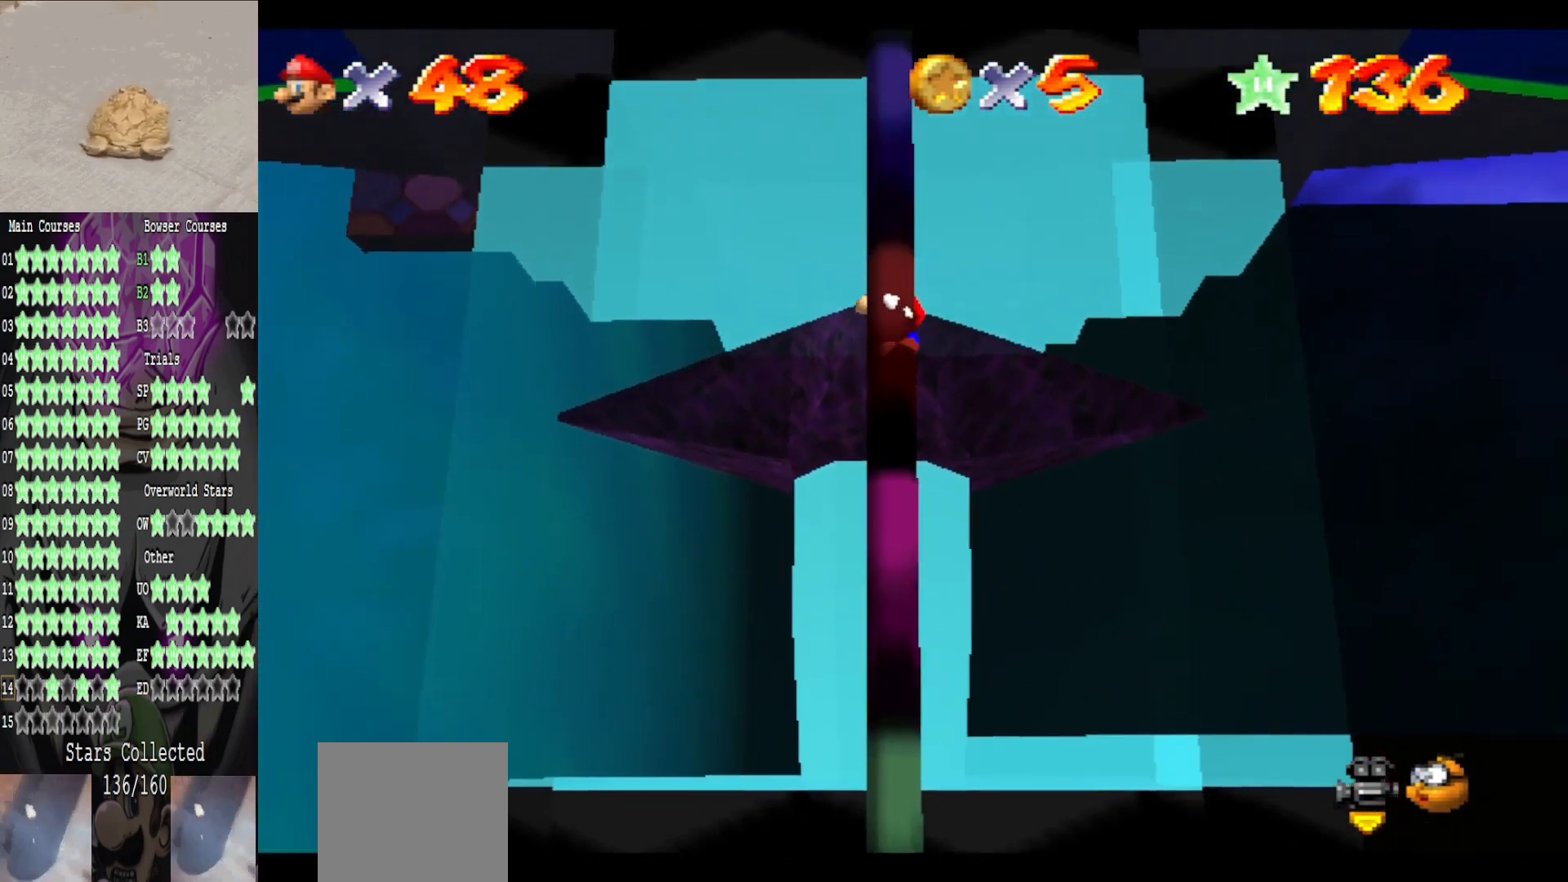
{"buttons": [], "left_stick": "up", "right_stick": "center", "events": []}
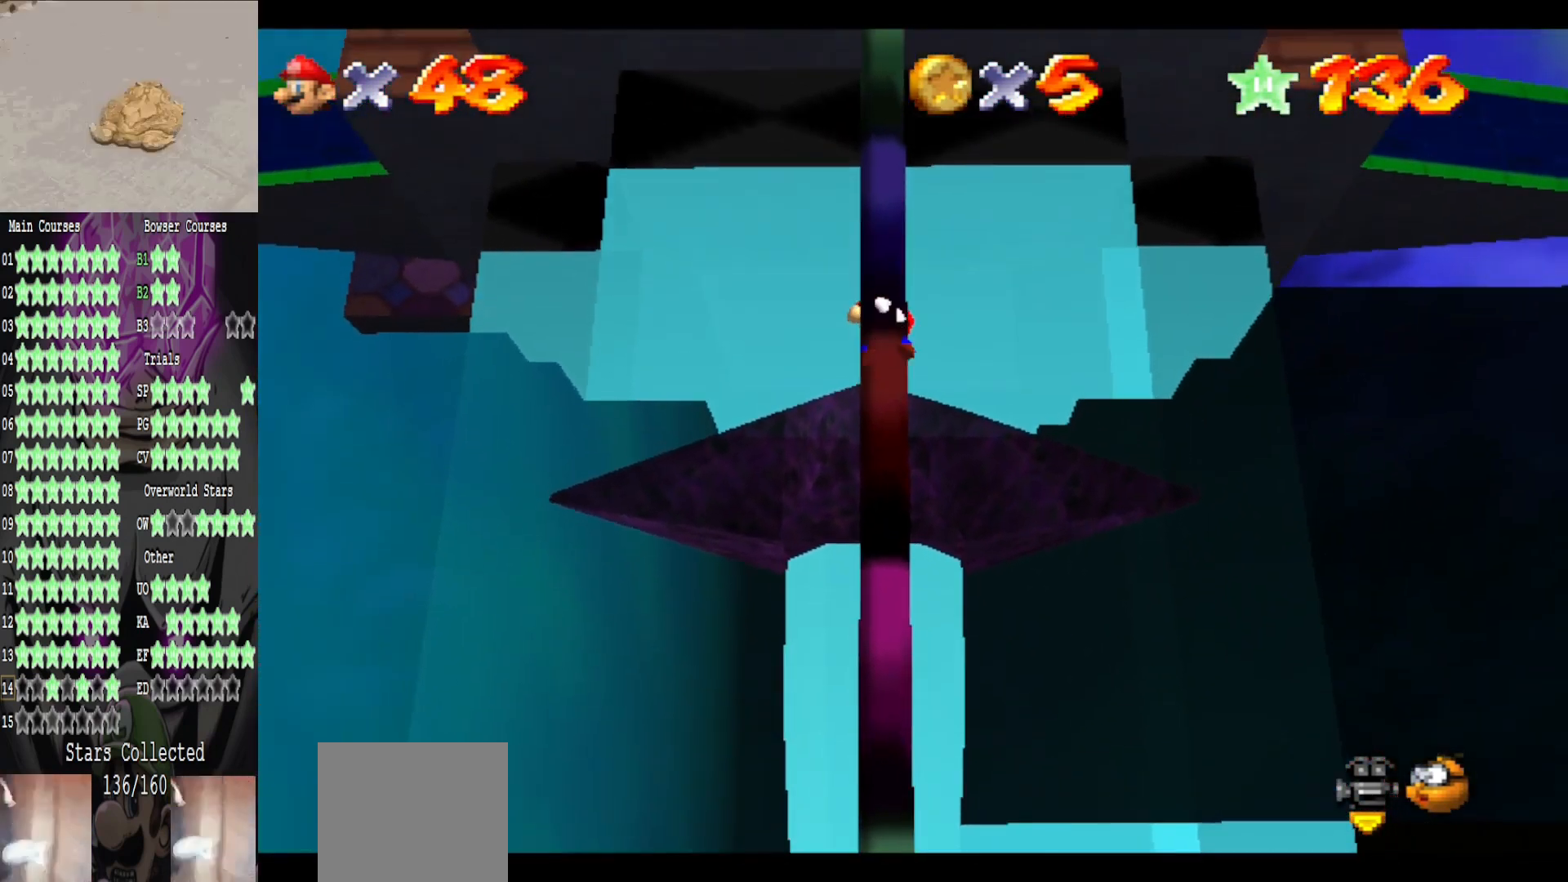
{"buttons": [], "left_stick": "up", "right_stick": "center", "events": []}
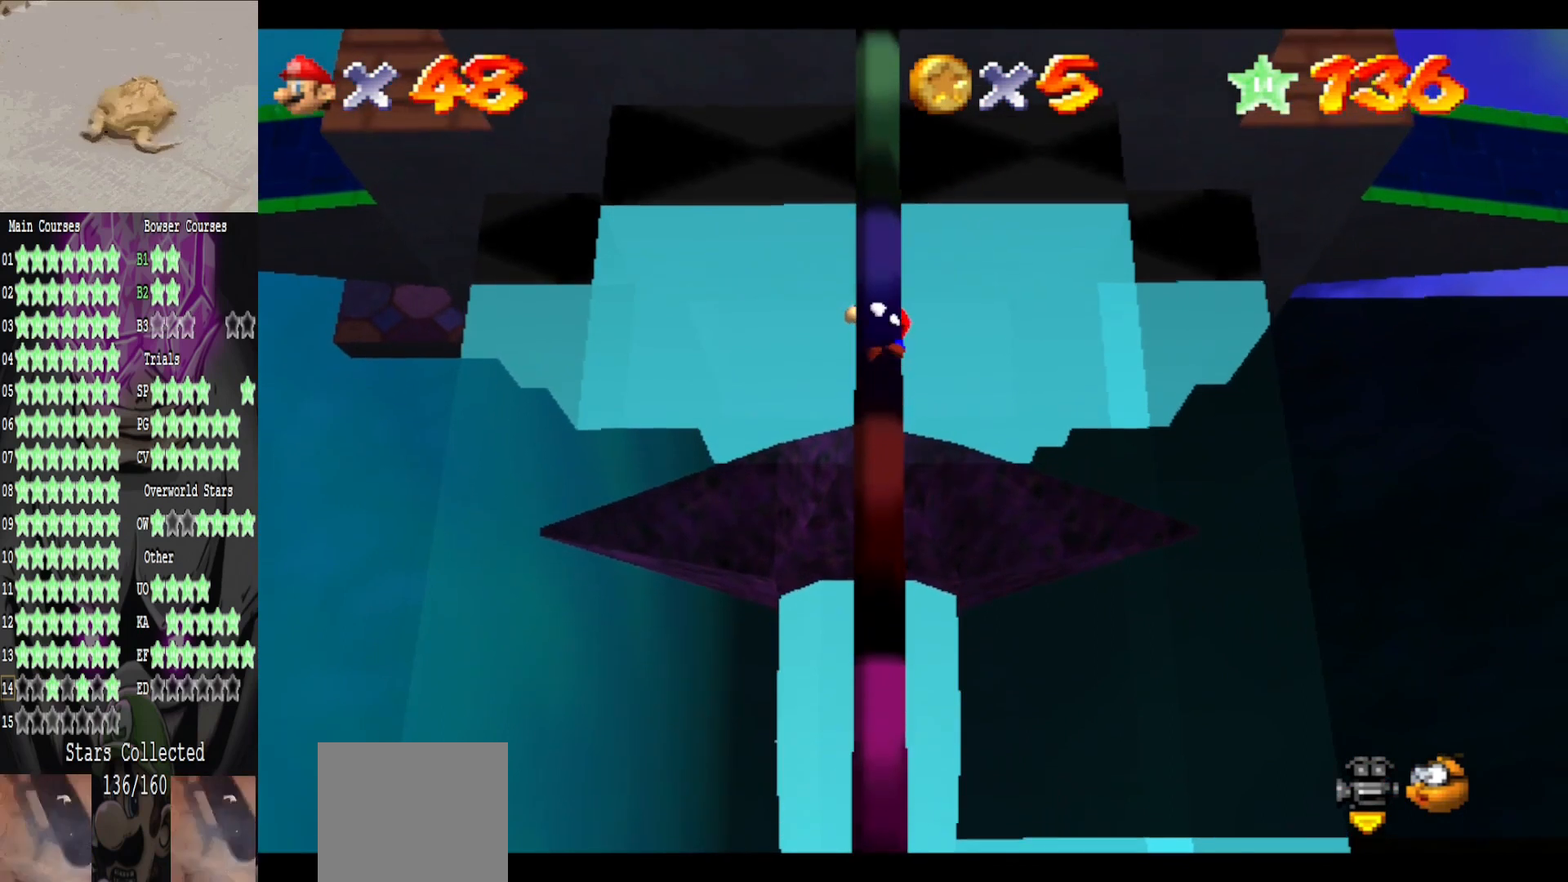
{"buttons": [], "left_stick": "up", "right_stick": "center", "events": []}
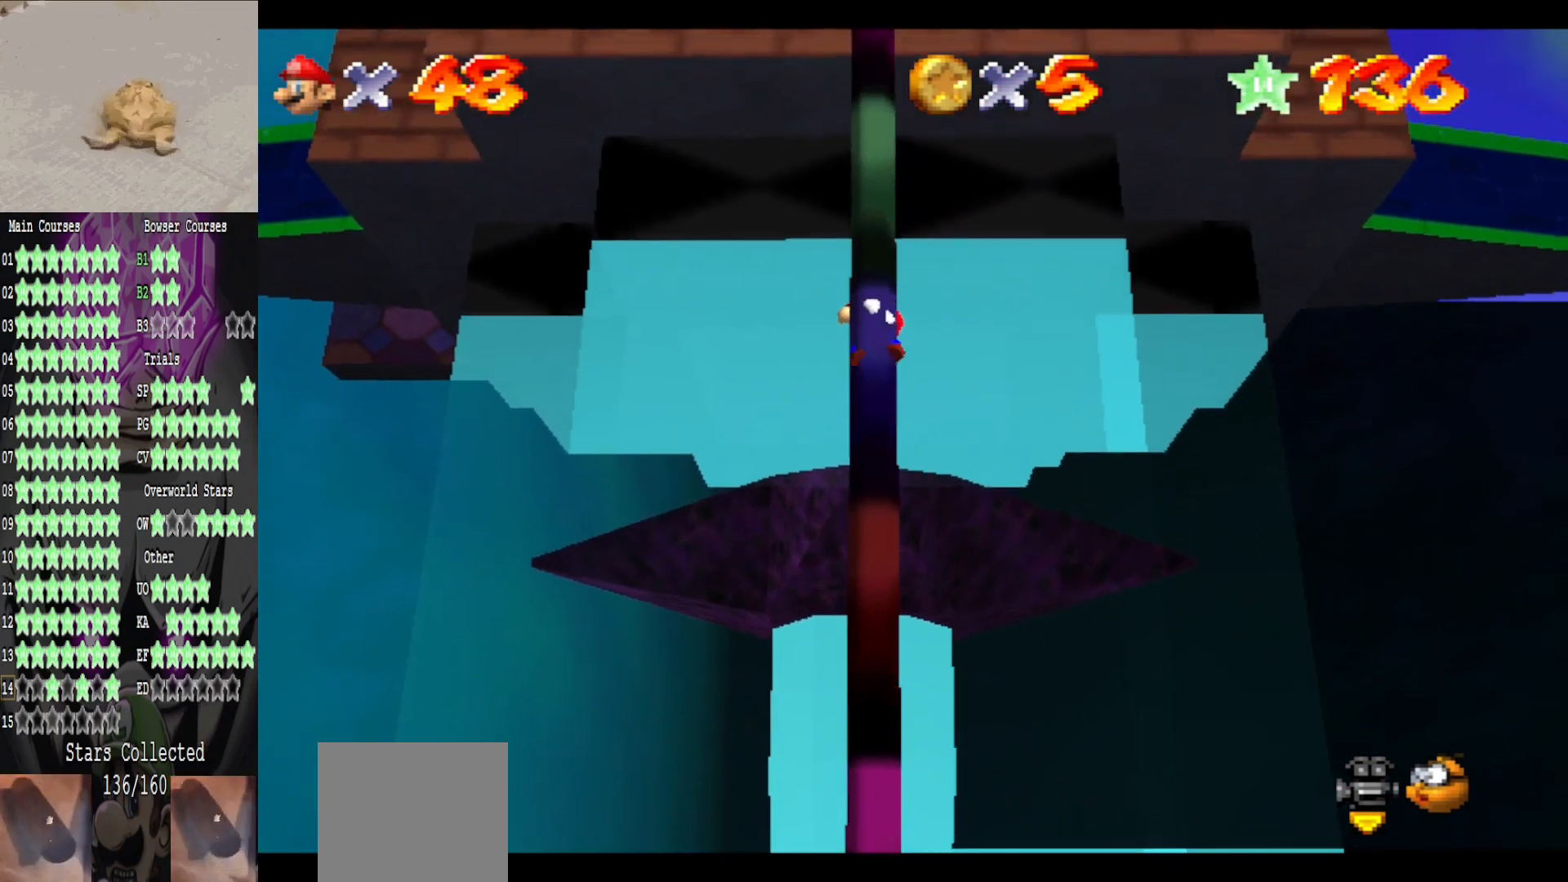
{"buttons": [], "left_stick": "up", "right_stick": "center", "events": []}
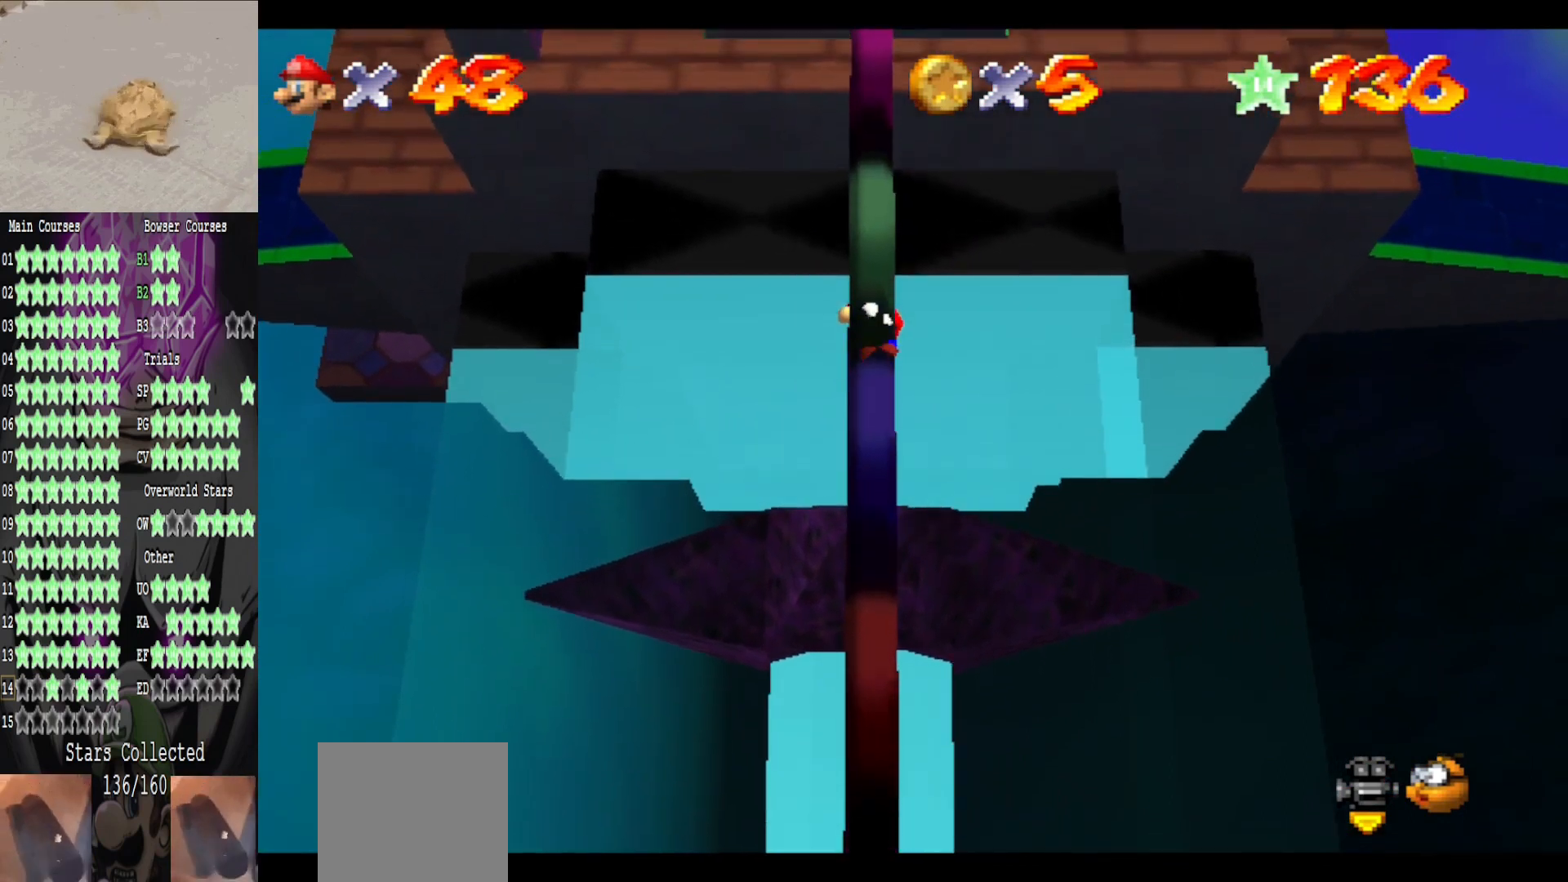
{"buttons": [], "left_stick": "up", "right_stick": "center", "events": []}
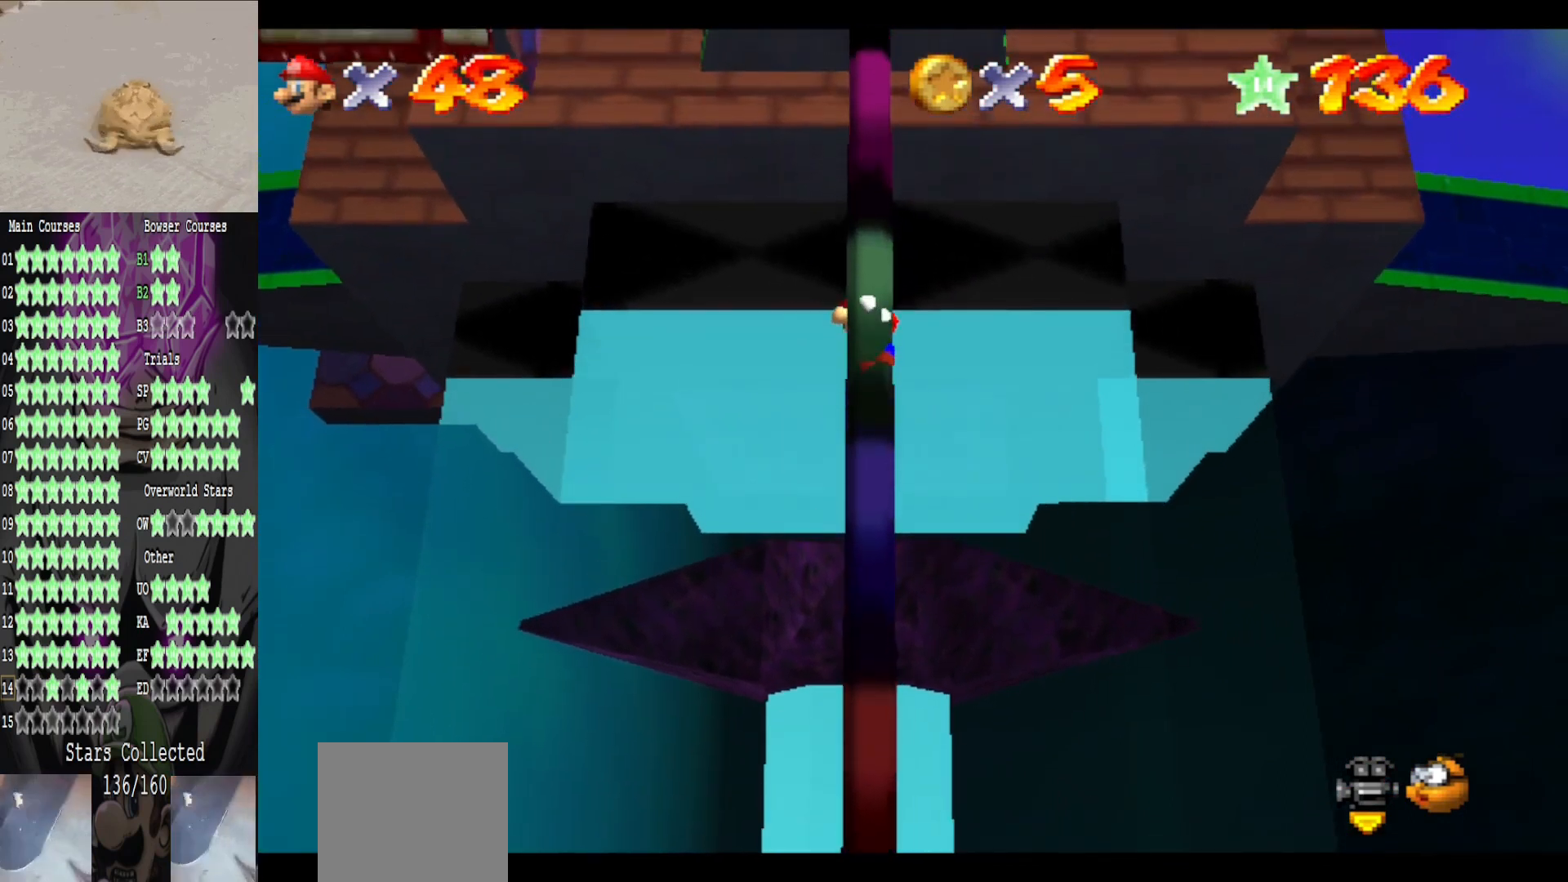
{"buttons": [], "left_stick": "up", "right_stick": "center", "events": []}
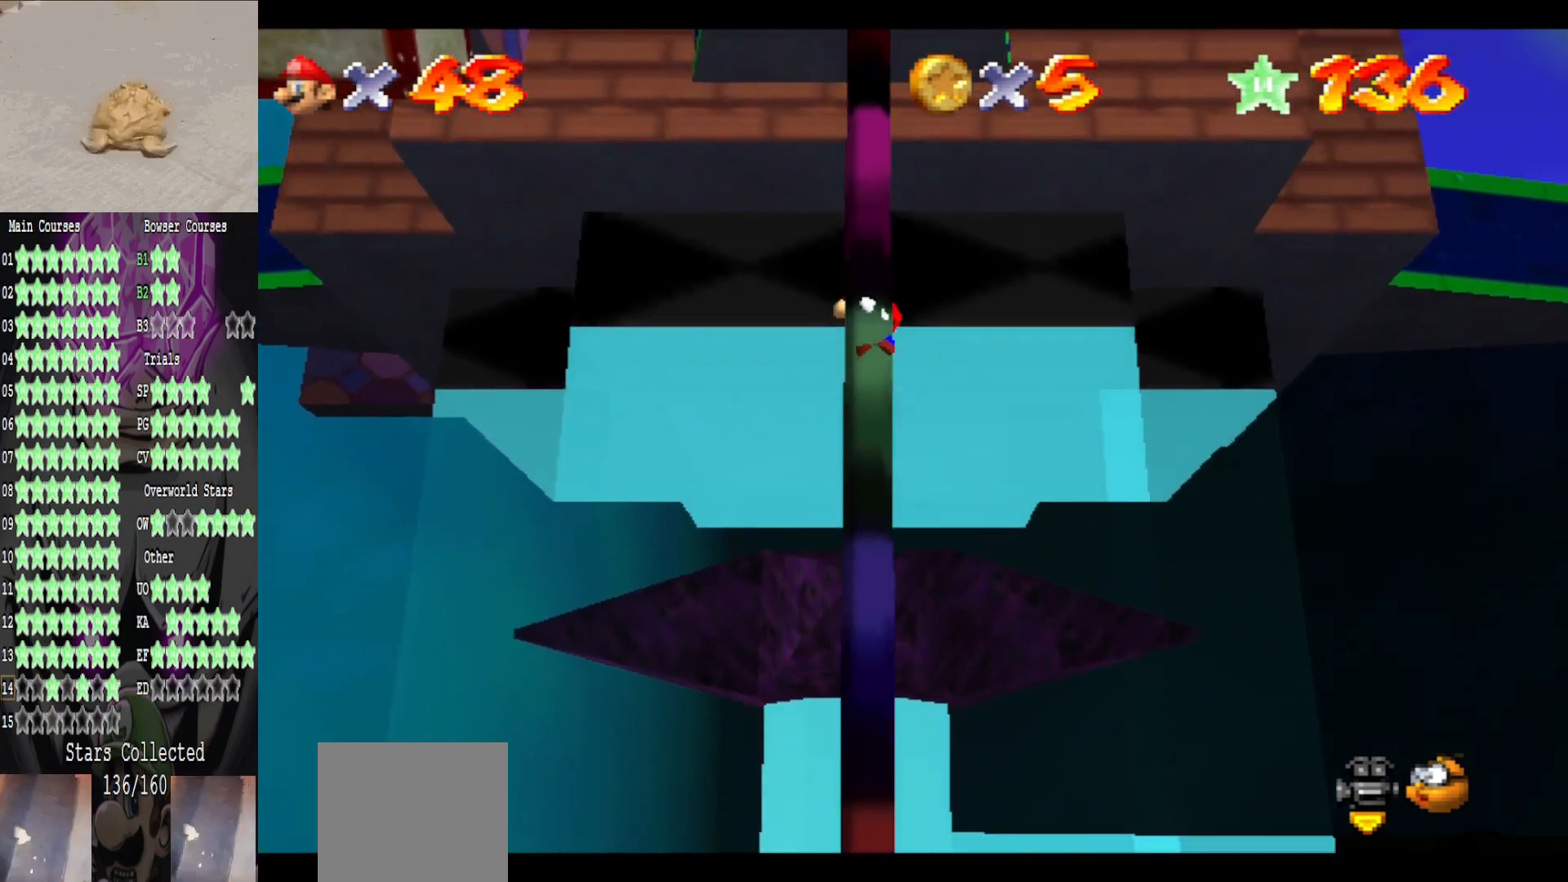
{"buttons": [], "left_stick": "up", "right_stick": "center", "events": []}
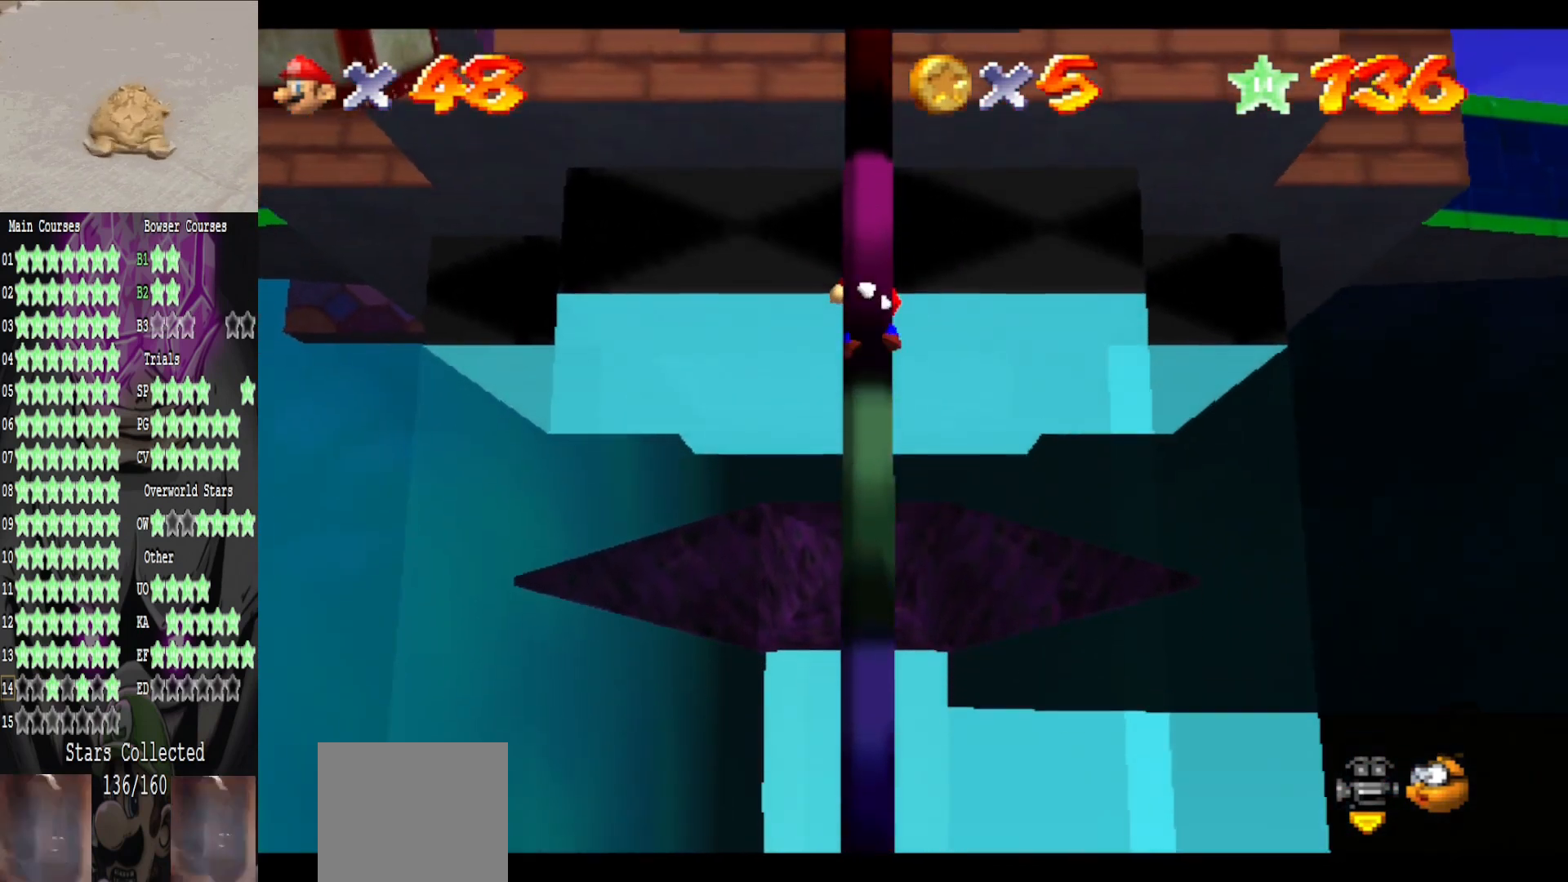
{"buttons": [], "left_stick": "up", "right_stick": "center", "events": []}
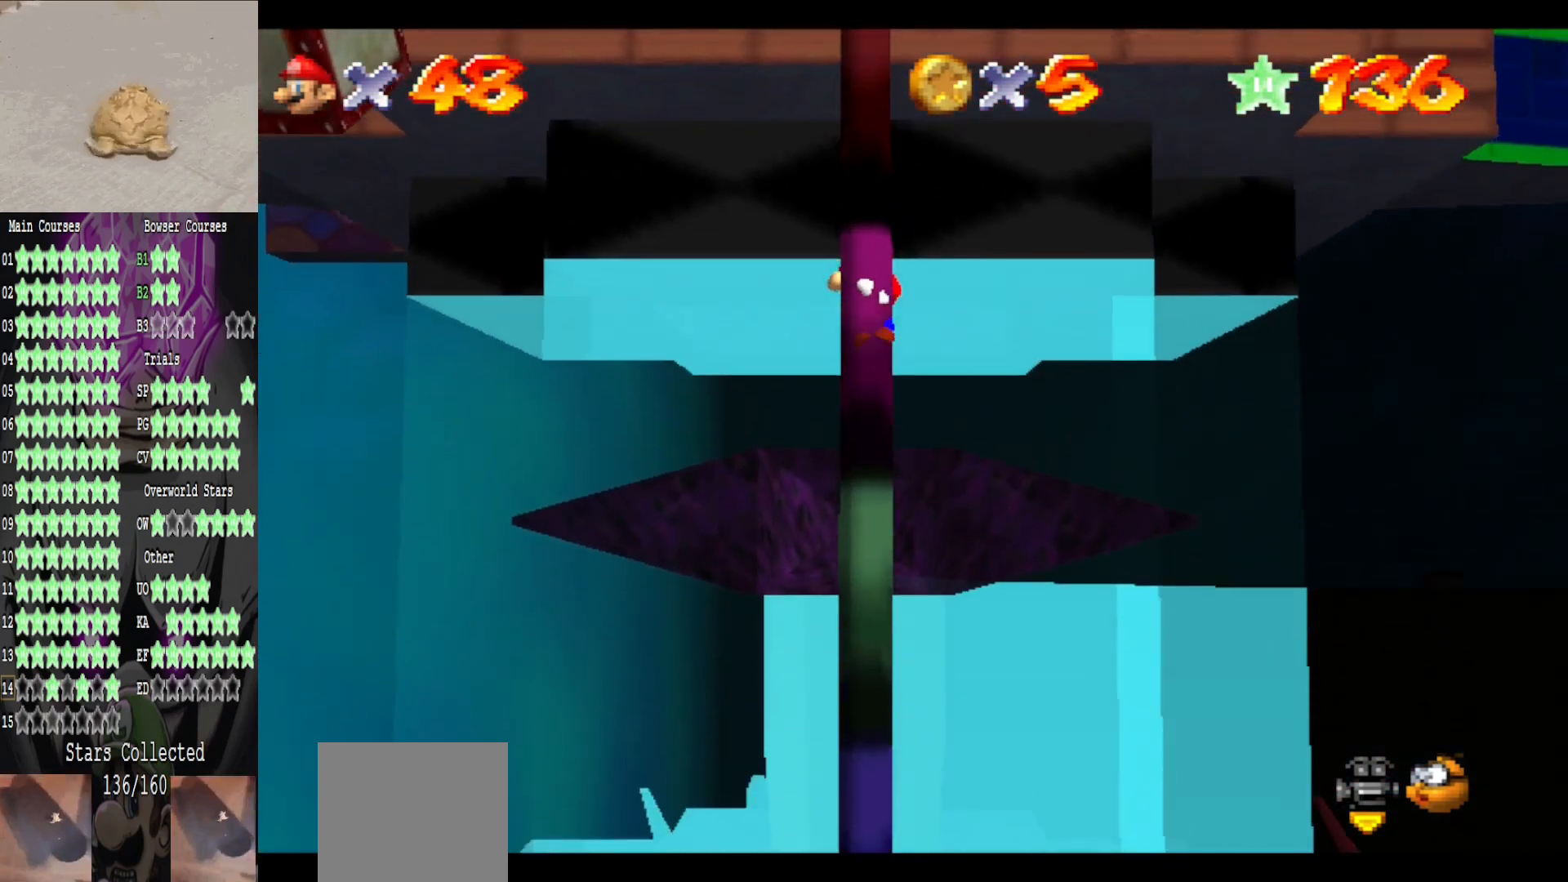
{"buttons": [], "left_stick": "up", "right_stick": "center", "events": []}
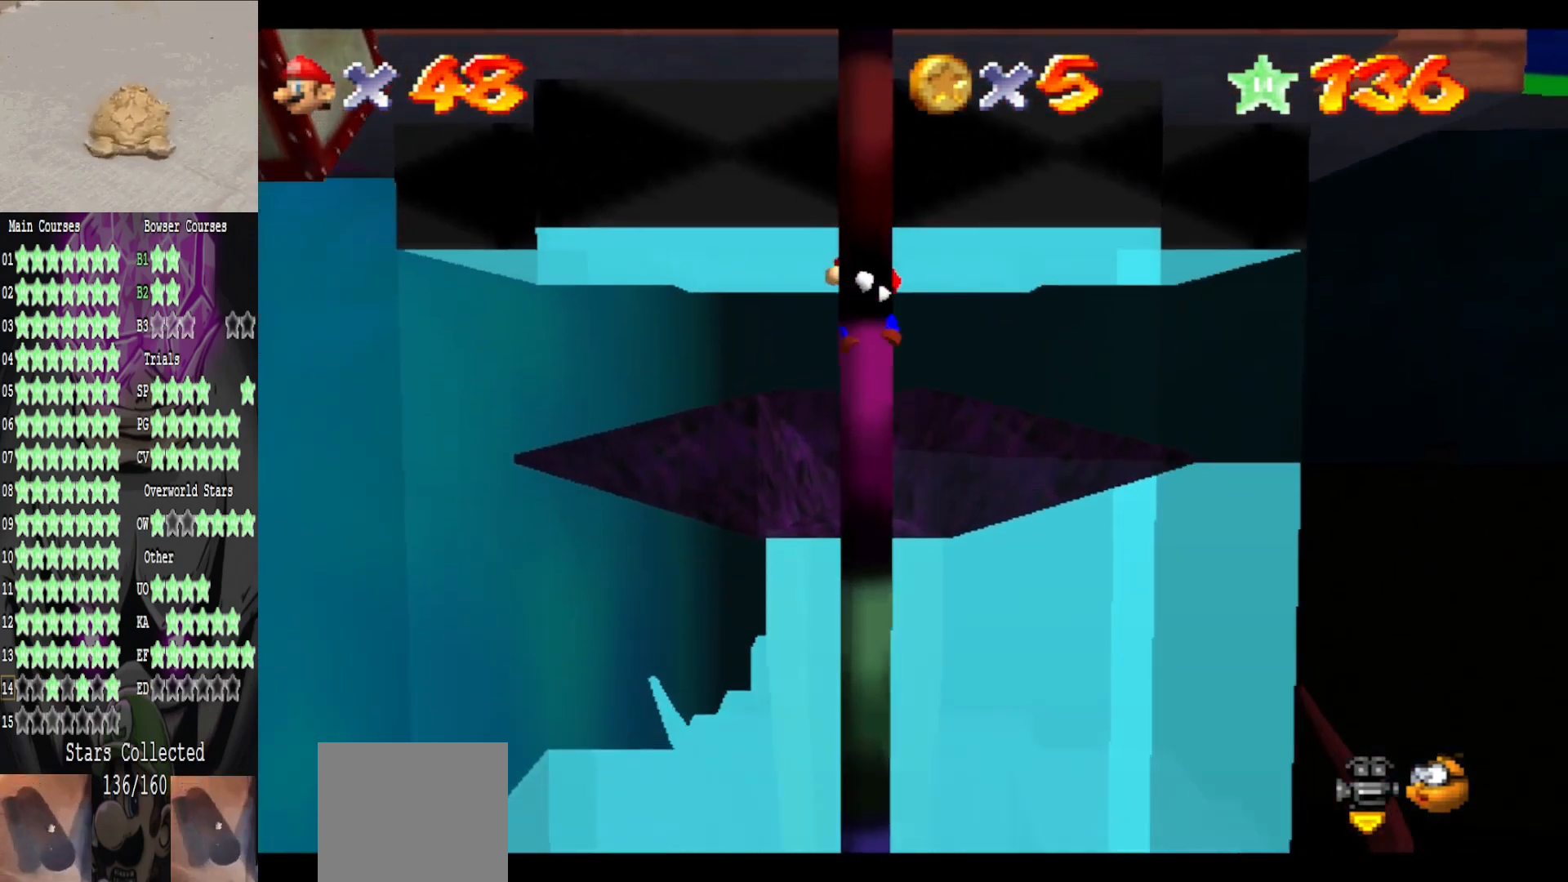
{"buttons": [], "left_stick": "up", "right_stick": "center", "events": []}
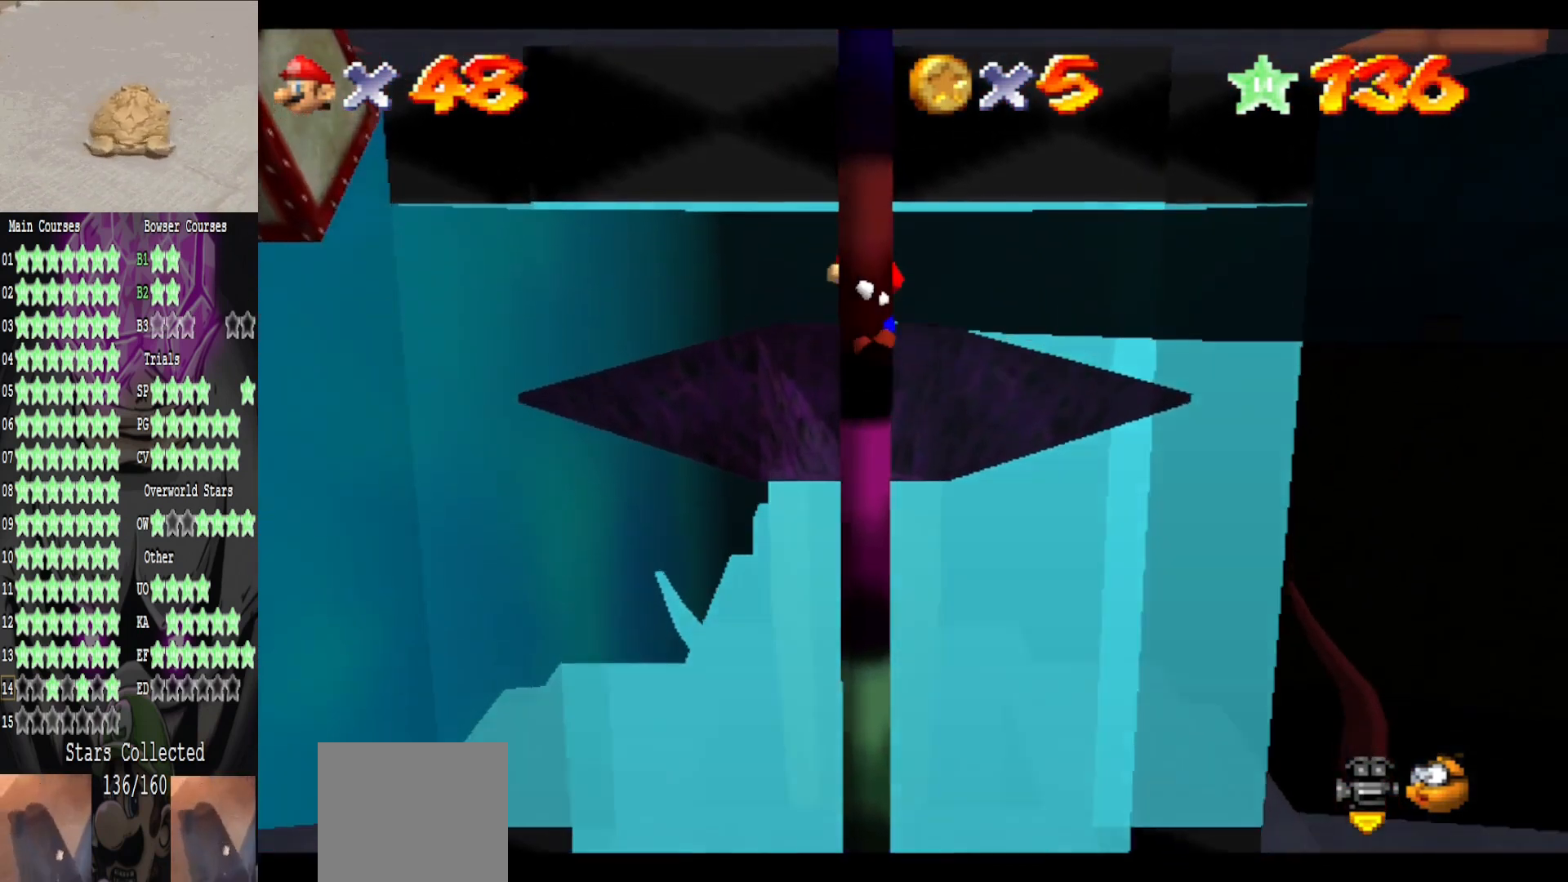
{"buttons": [], "left_stick": "up", "right_stick": "center", "events": []}
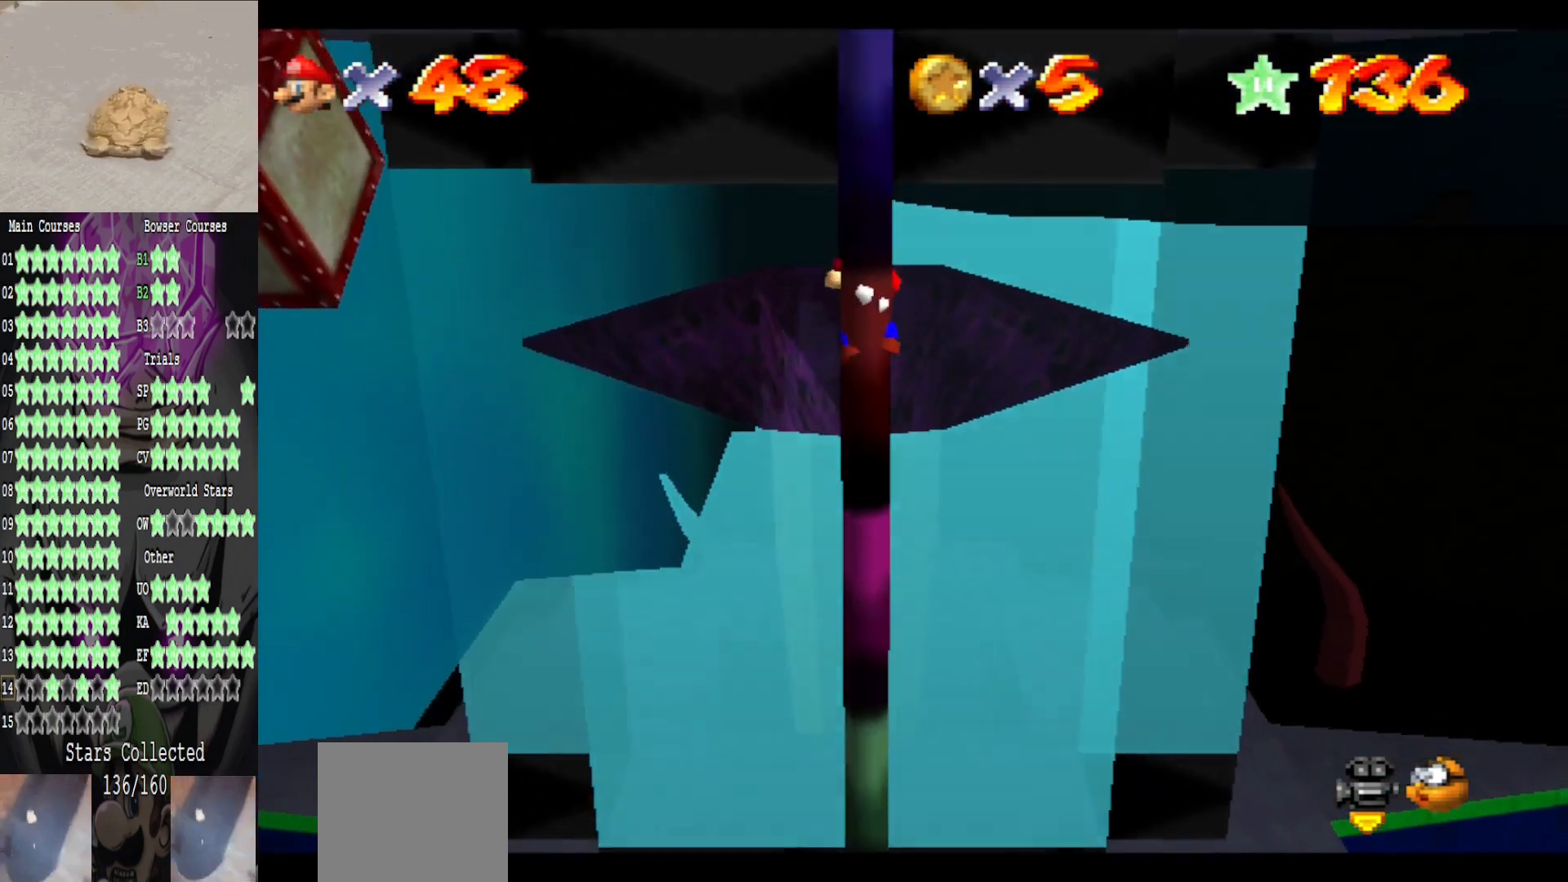
{"buttons": [], "left_stick": "center", "right_stick": "center", "events": [[440, "left_stick", "center"]]}